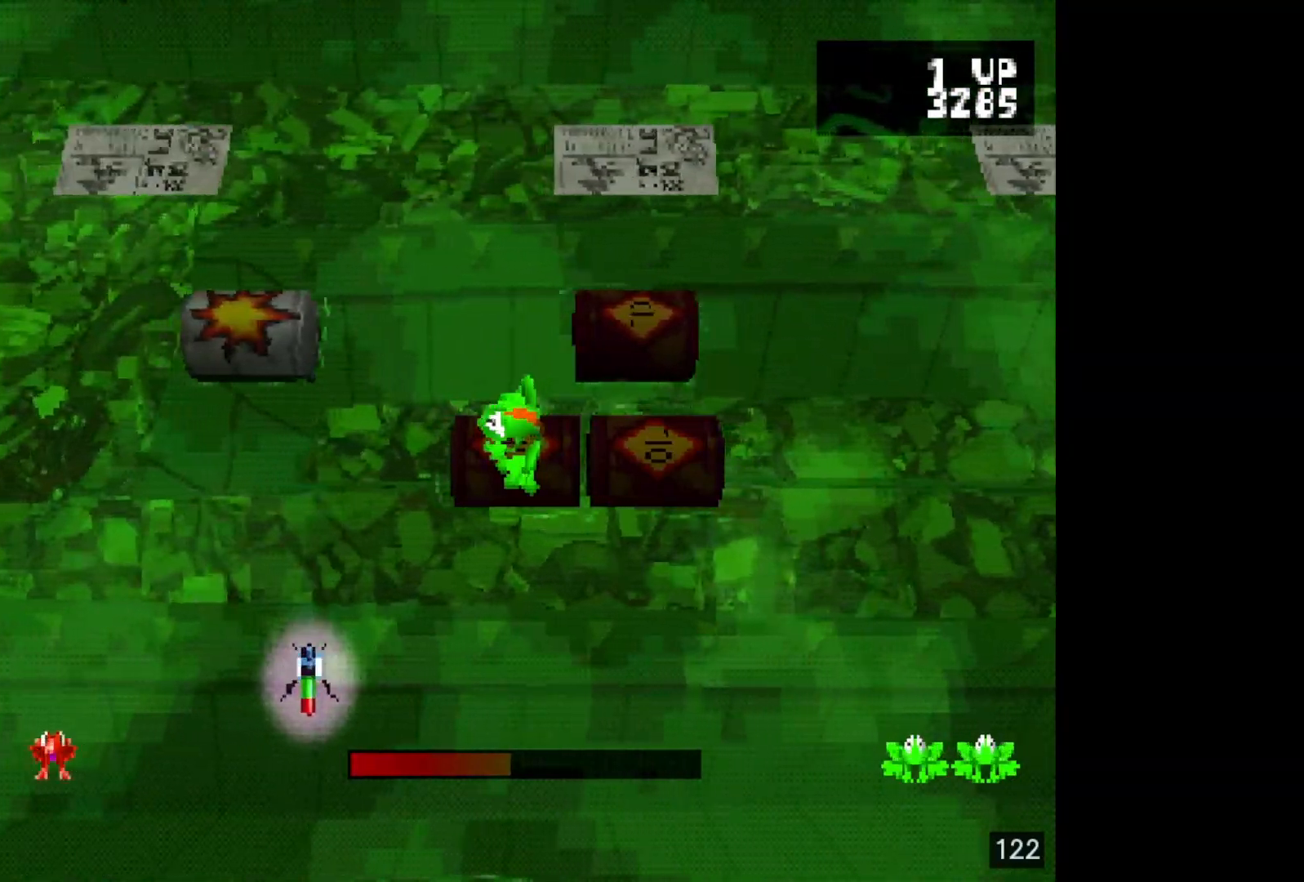
Gameplay with a controller (PlayStation layout); each line is a JSON object with the inputs held at the frame after it (dt_ms = milliseconds from this image to that frame). "events" lists button and stick changes between this image and that frame as [ms after this image, input, new state], when the widget could be followed in between. Not read: L3 R3 left_stick right_stick.
{"dt_ms": 500, "buttons": [], "events": []}
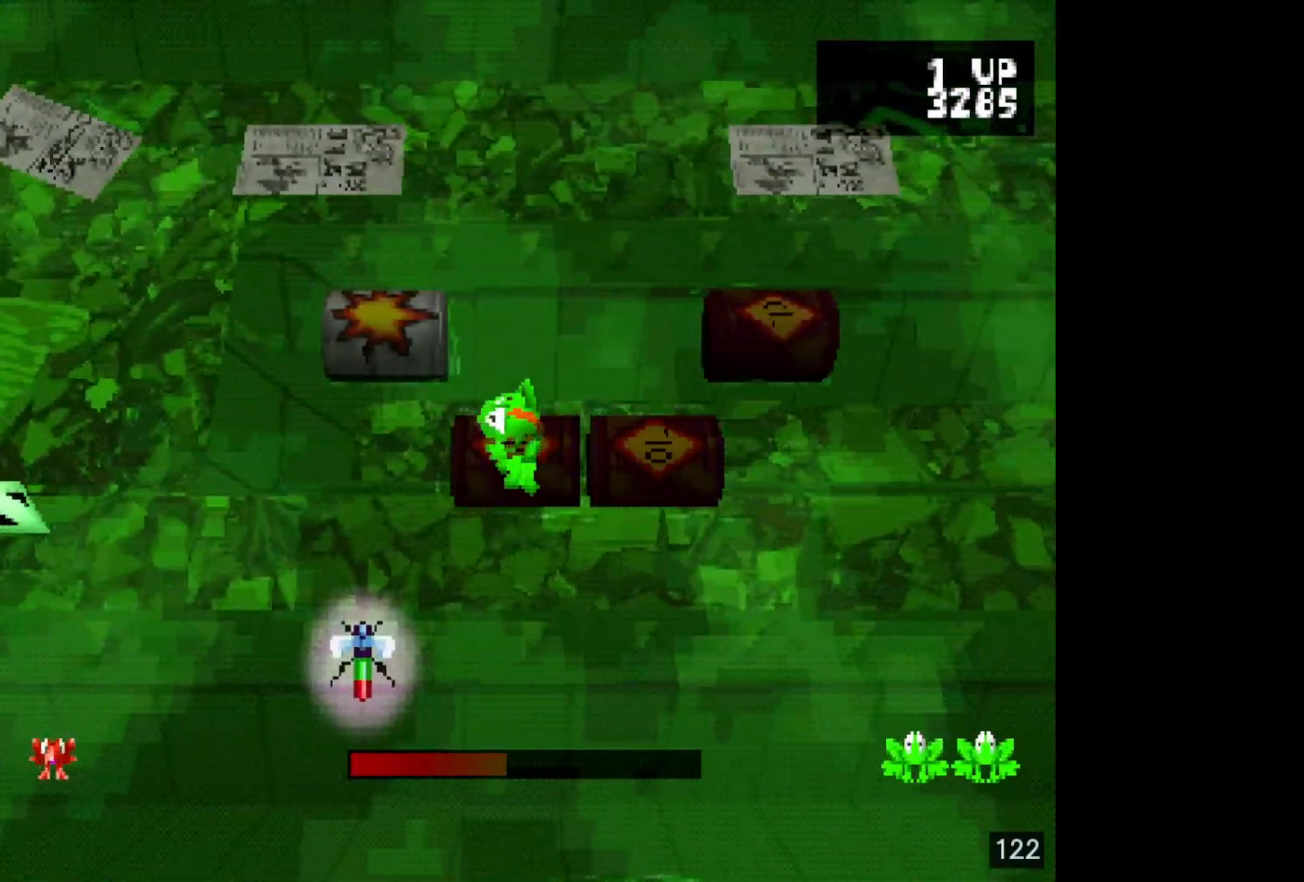
{"dt_ms": 500, "buttons": [], "events": [[50, "DPAD_UP", "down"], [183, "DPAD_UP", "up"]]}
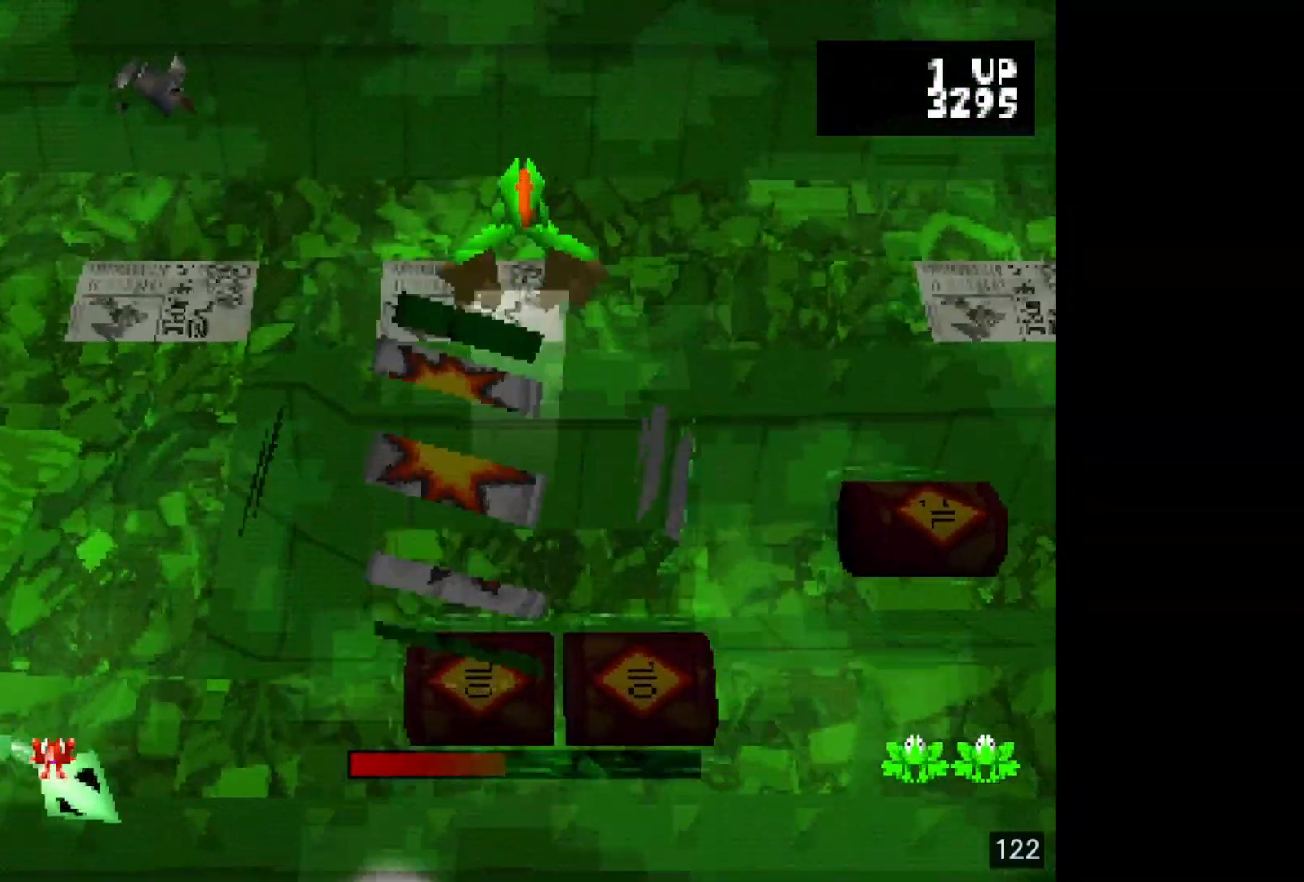
{"dt_ms": 500, "buttons": [], "events": []}
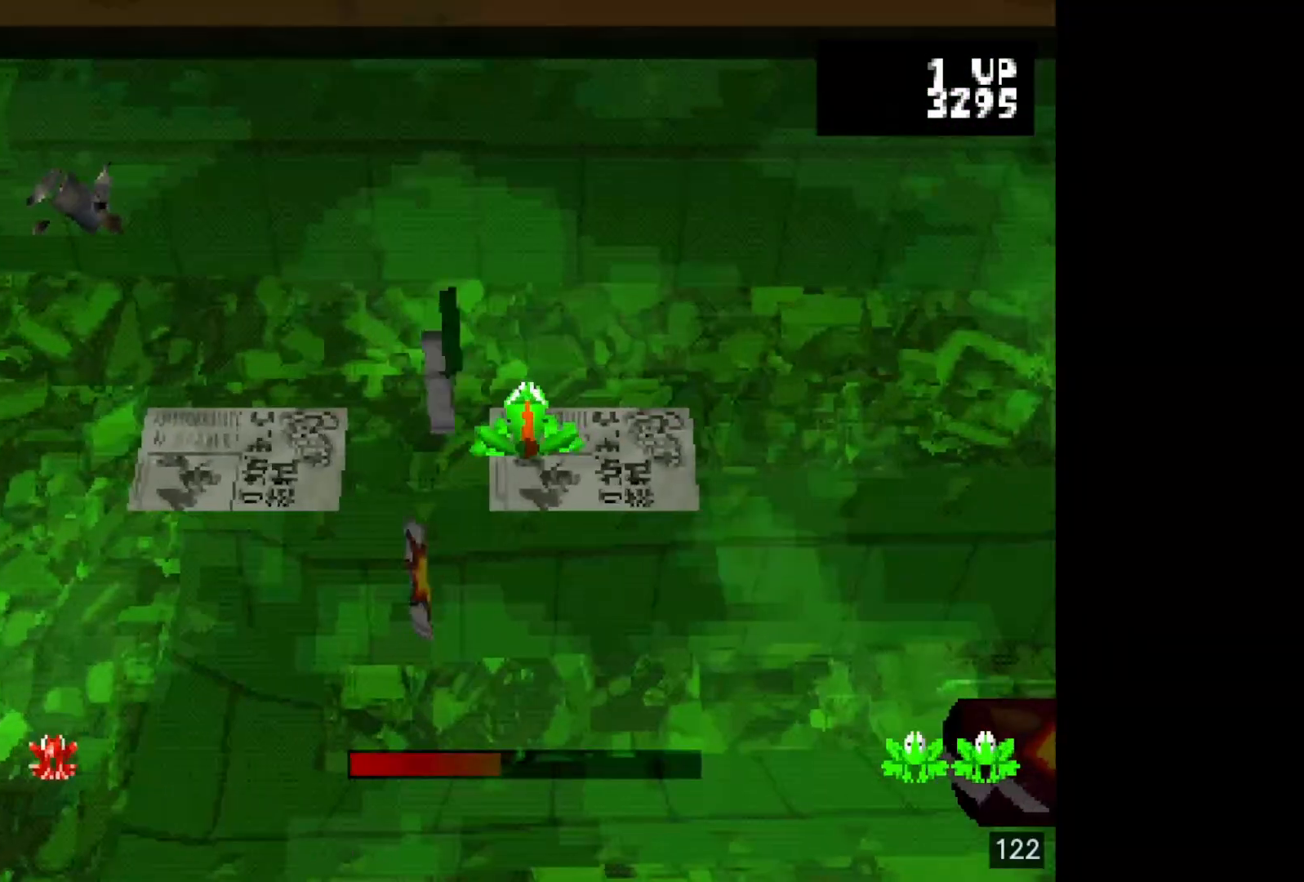
{"dt_ms": 500, "buttons": [], "events": []}
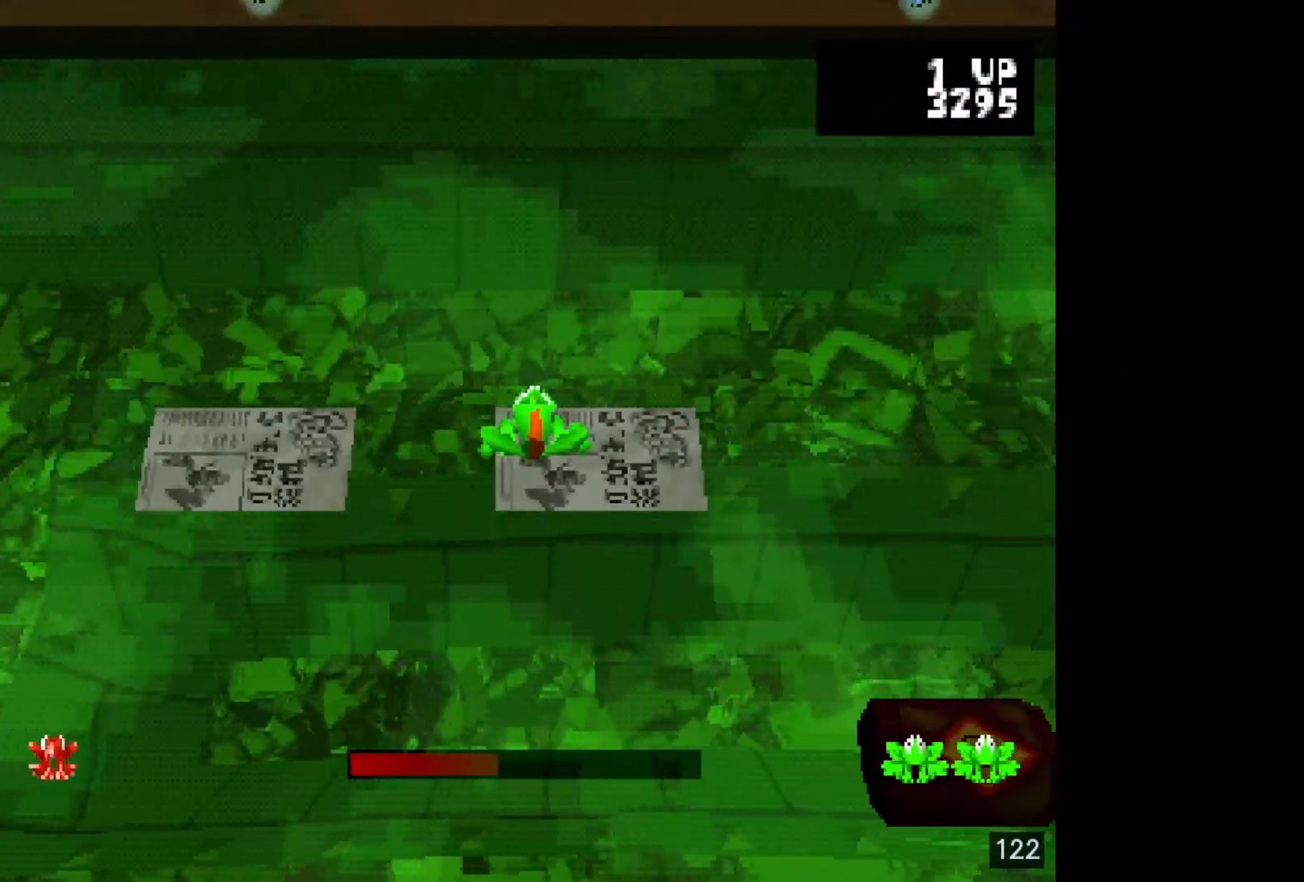
{"dt_ms": 500, "buttons": [], "events": []}
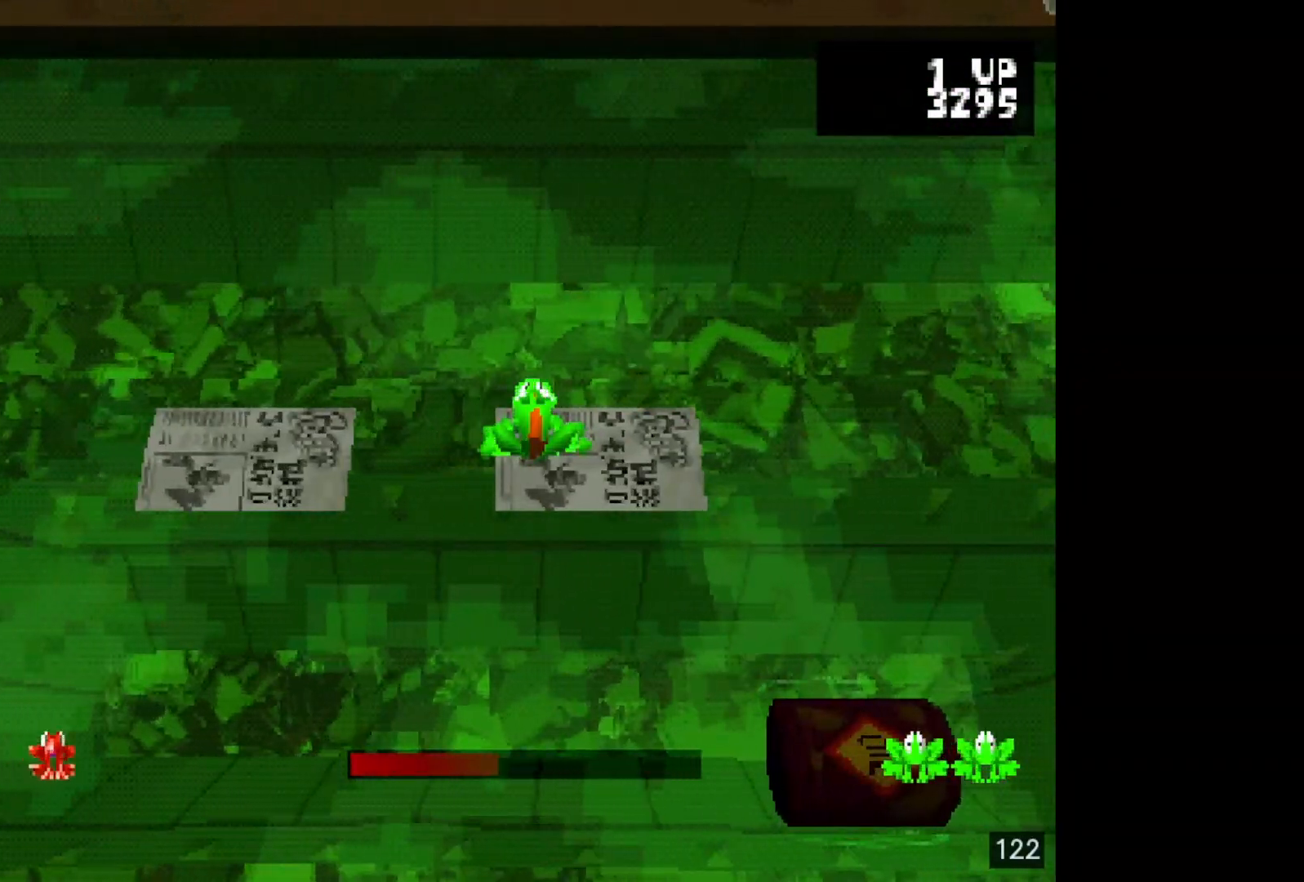
{"dt_ms": 500, "buttons": [], "events": []}
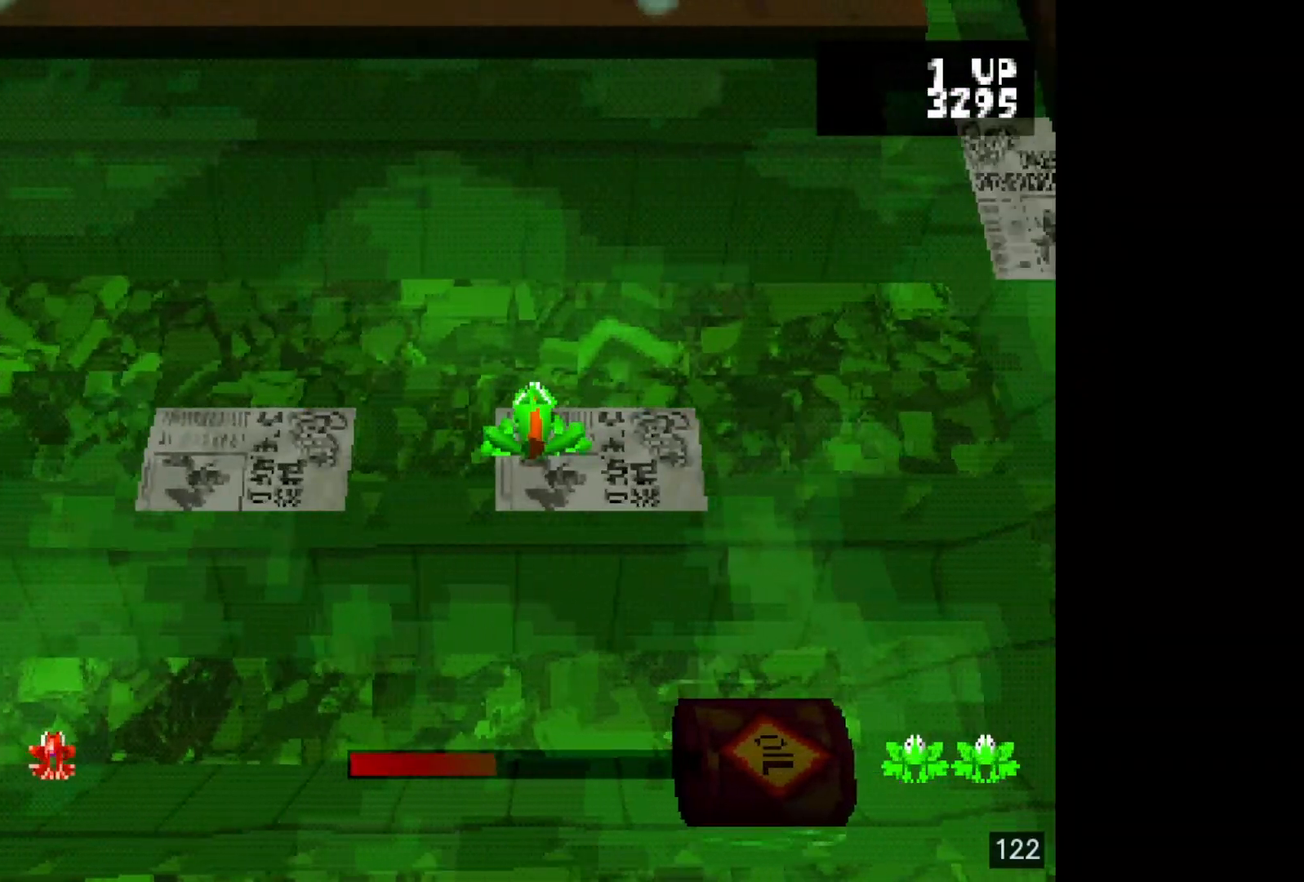
{"dt_ms": 500, "buttons": [], "events": []}
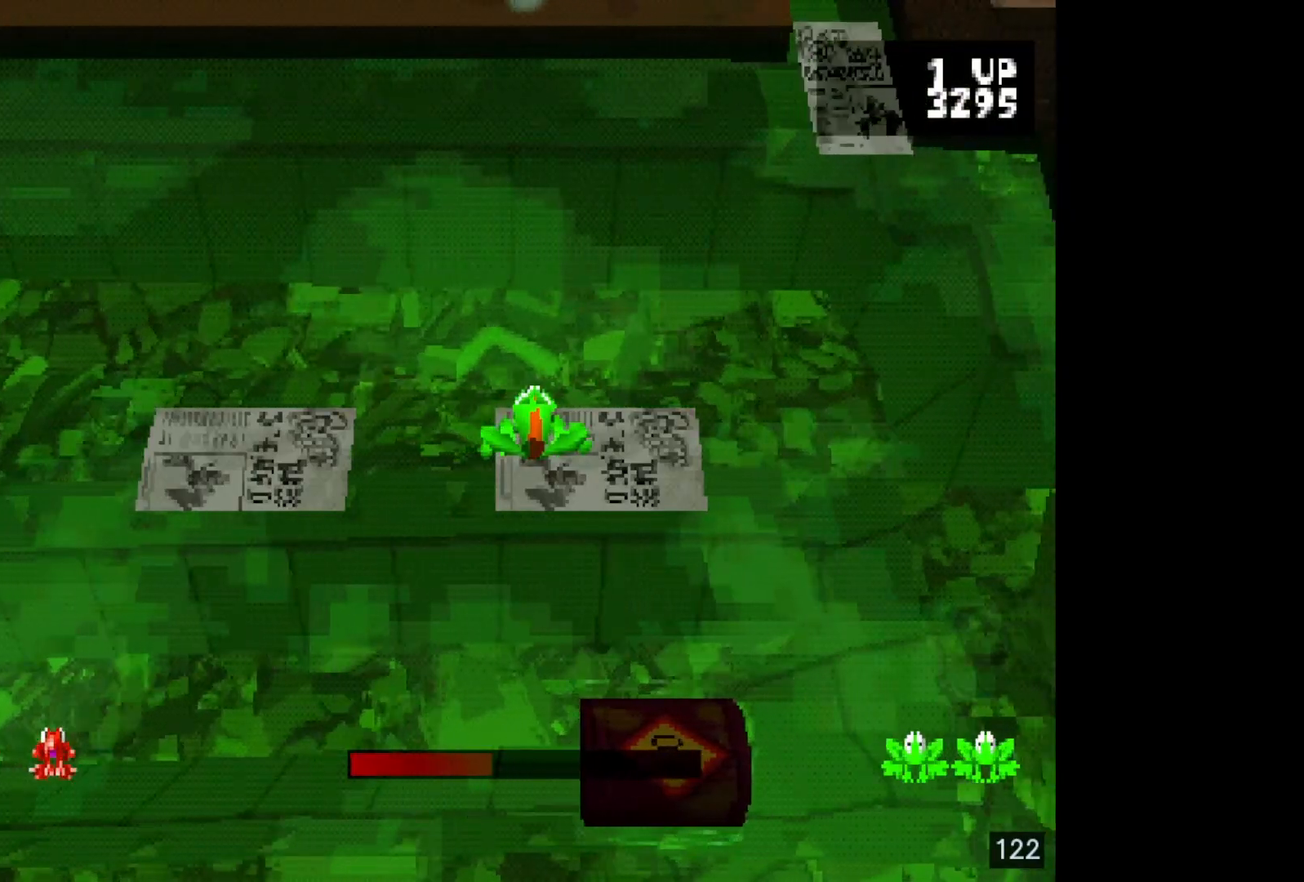
{"dt_ms": 500, "buttons": [], "events": []}
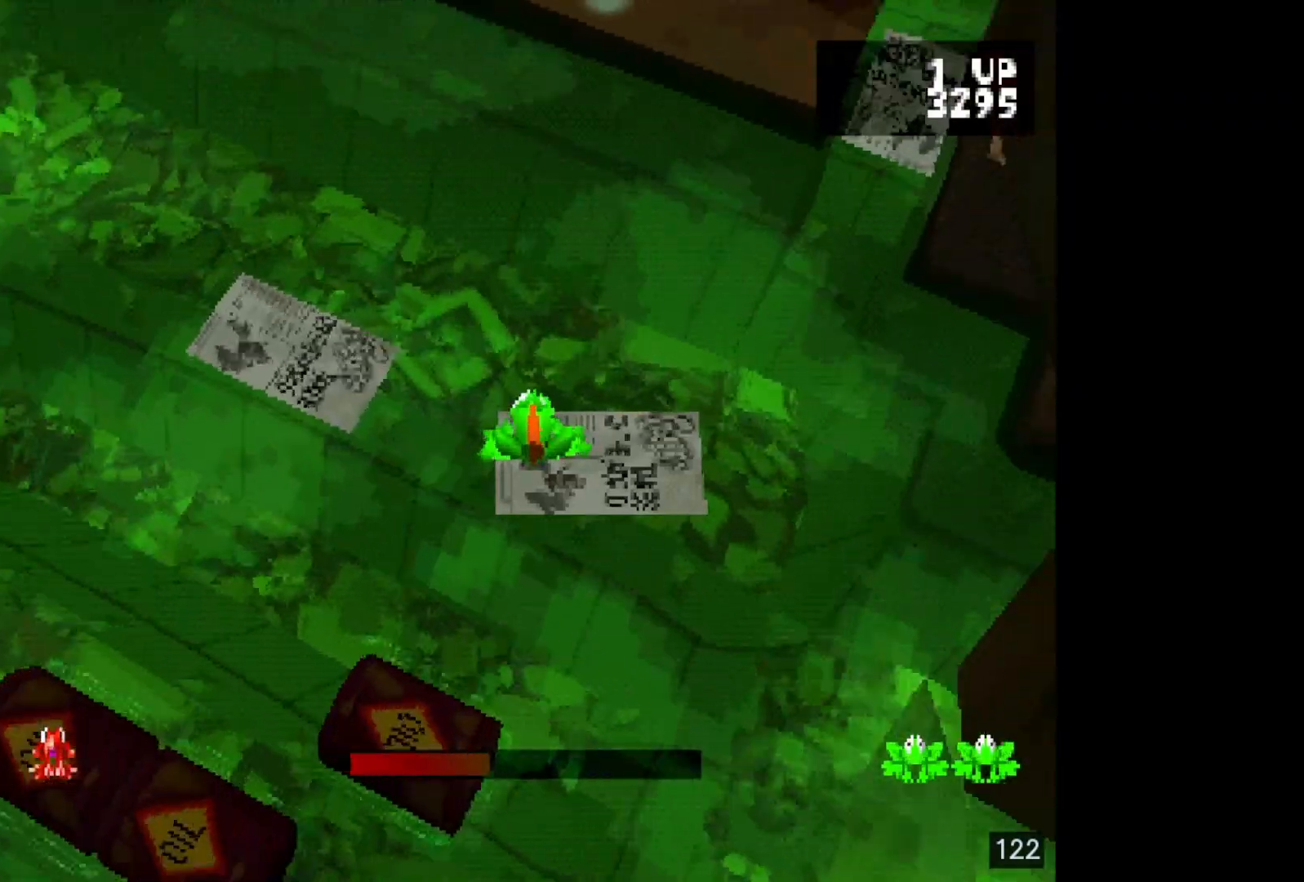
{"dt_ms": 500, "buttons": [], "events": []}
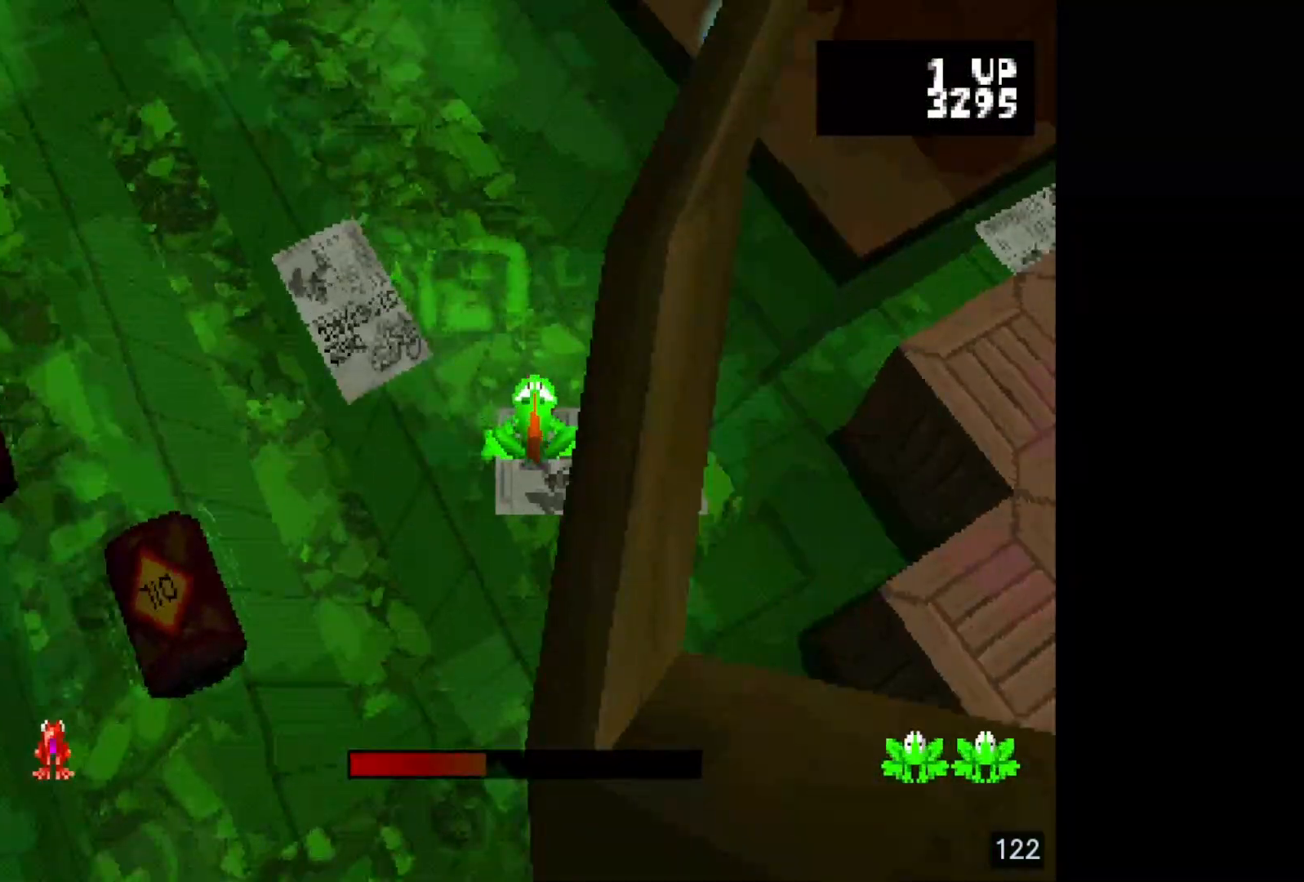
{"dt_ms": 1000, "buttons": []}
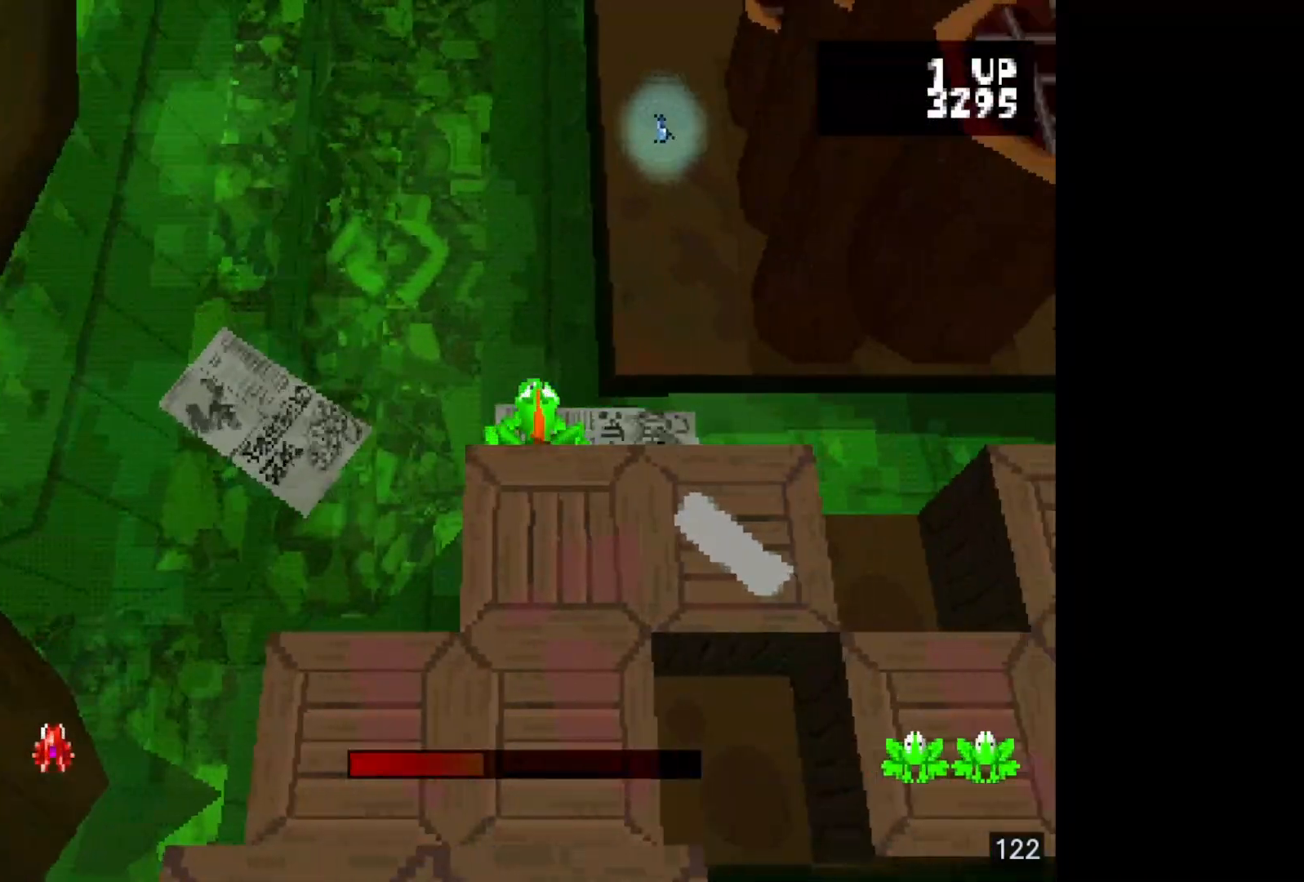
{"dt_ms": 500, "buttons": [], "events": [[383, "DPAD_UP", "down"], [467, "DPAD_UP", "up"]]}
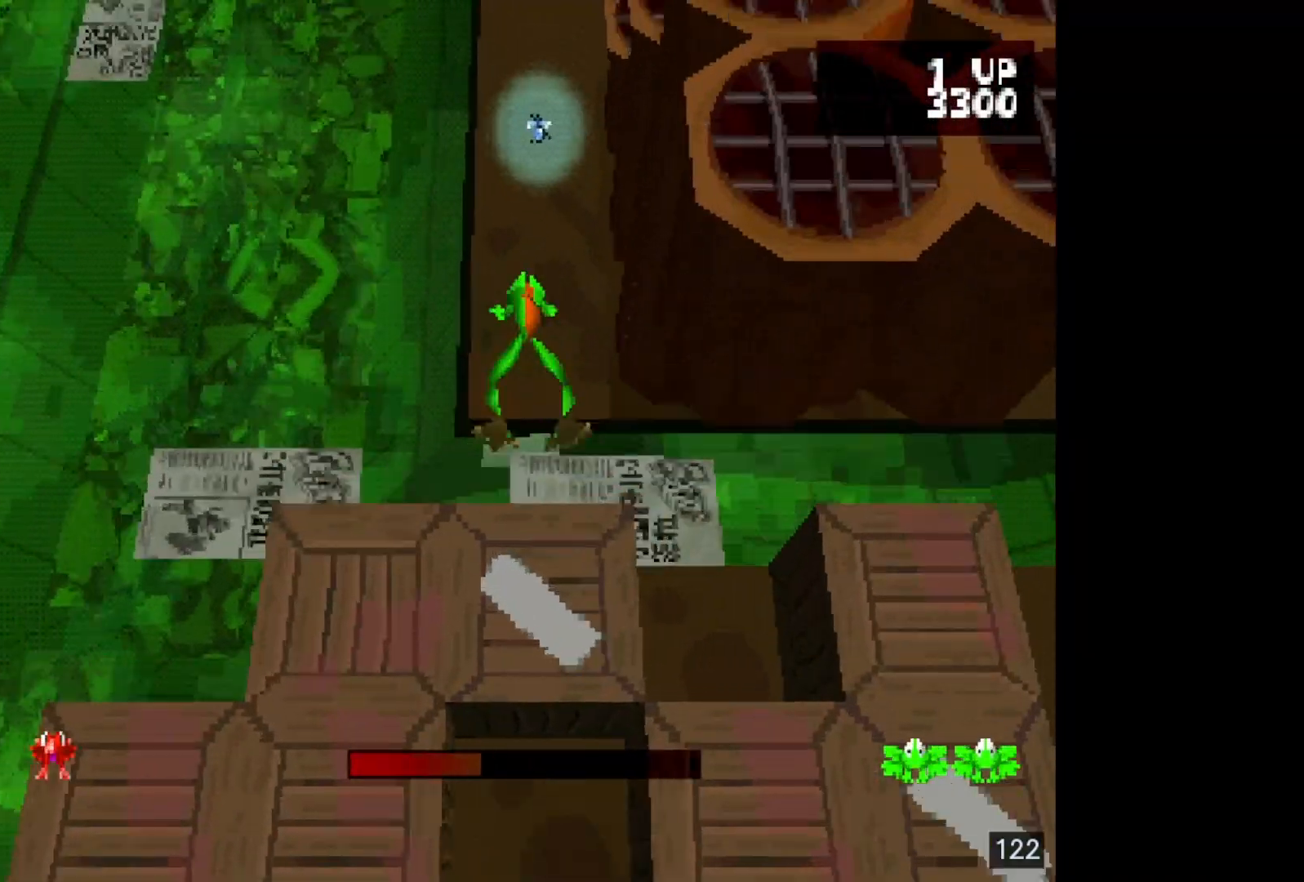
{"dt_ms": 500, "buttons": ["DPAD_UP"], "events": [[50, "DPAD_UP", "down"], [183, "DPAD_UP", "up"], [200, "SQUARE", "down"], [300, "DPAD_UP", "down"], [367, "SQUARE", "up"], [417, "DPAD_UP", "up"], [500, "DPAD_UP", "down"]]}
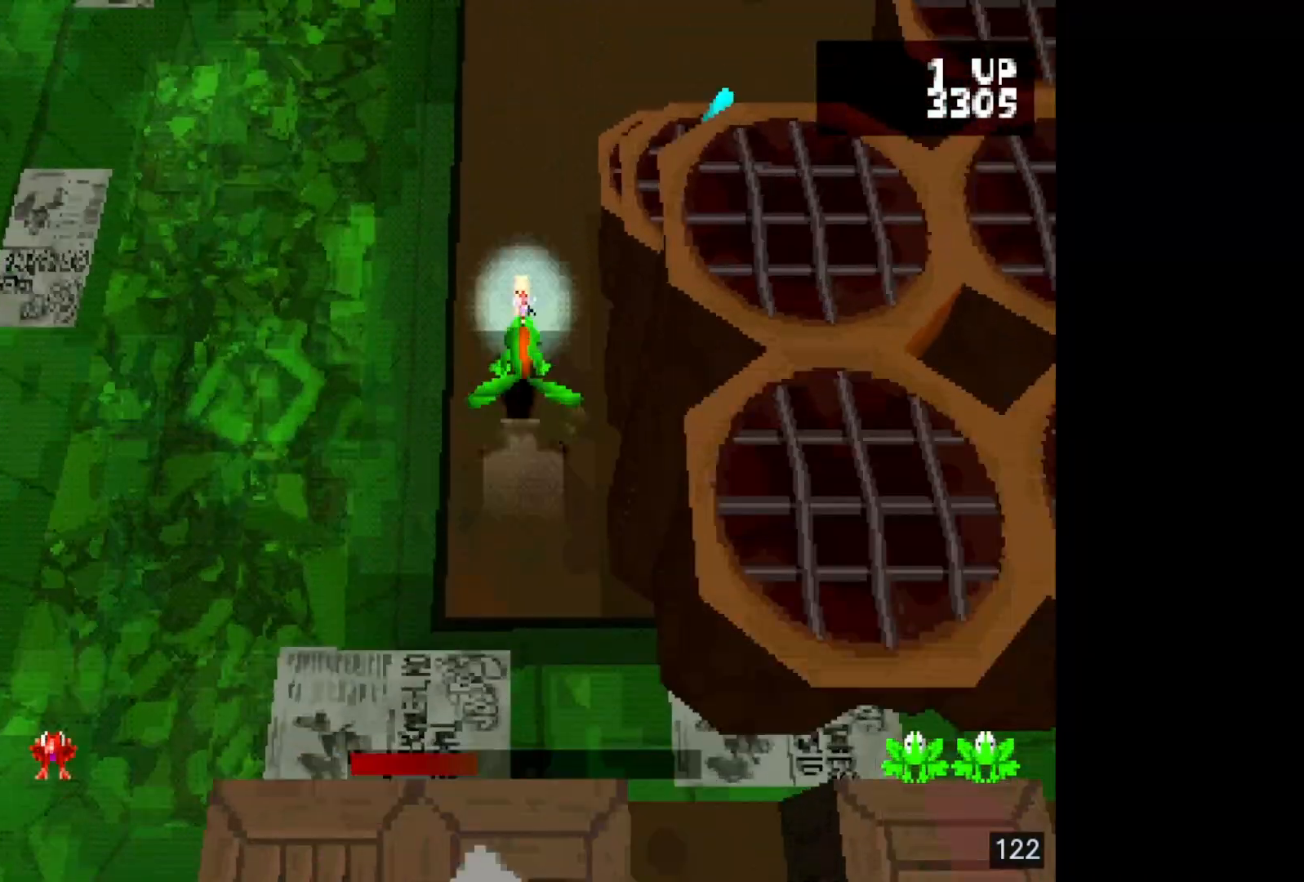
{"dt_ms": 500, "buttons": ["DPAD_UP"], "events": [[133, "DPAD_UP", "up"], [217, "DPAD_UP", "down"], [350, "DPAD_UP", "up"], [433, "DPAD_UP", "down"]]}
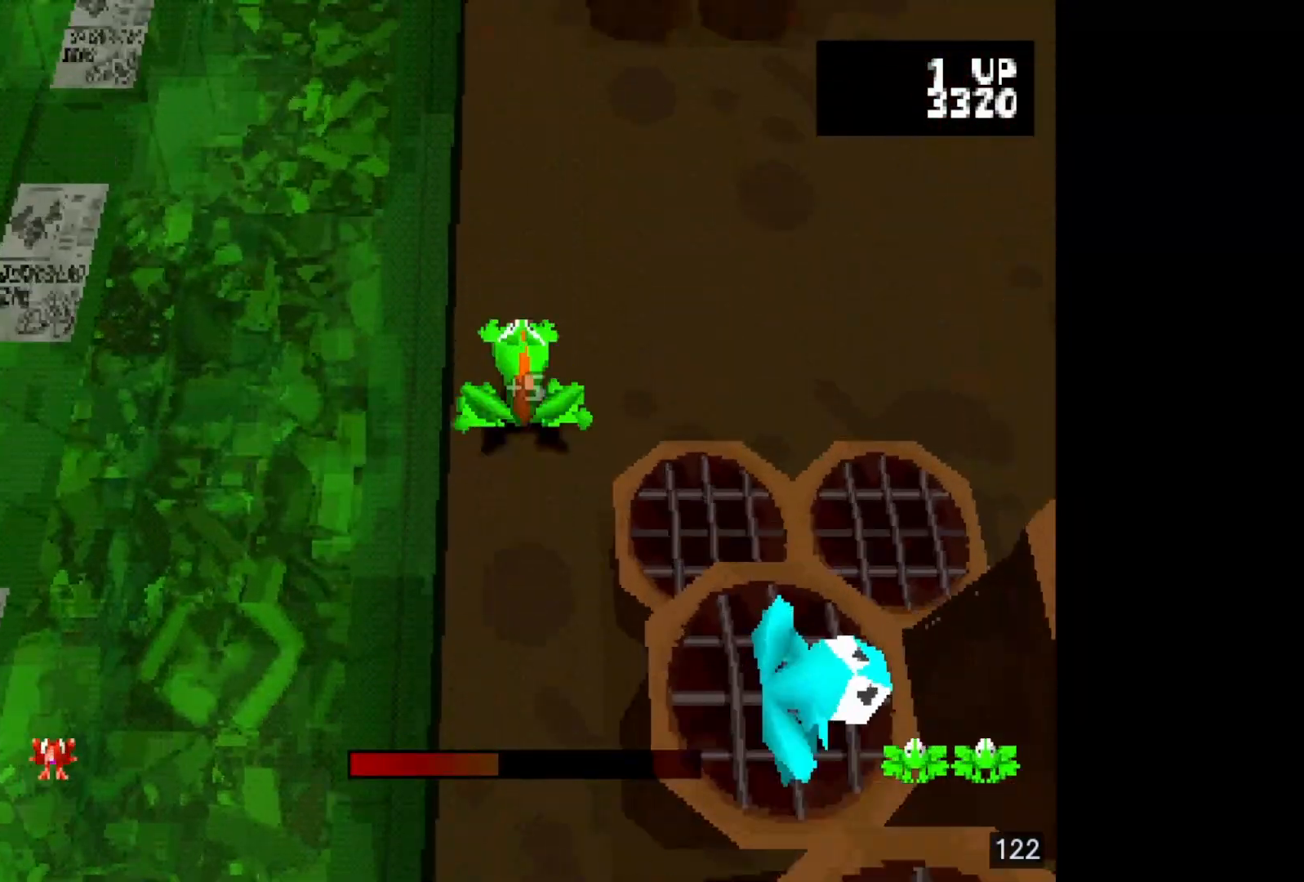
{"dt_ms": 500, "buttons": [], "events": [[67, "DPAD_UP", "up"], [133, "DPAD_UP", "down"], [267, "DPAD_UP", "up"], [350, "DPAD_UP", "down"], [483, "DPAD_UP", "up"]]}
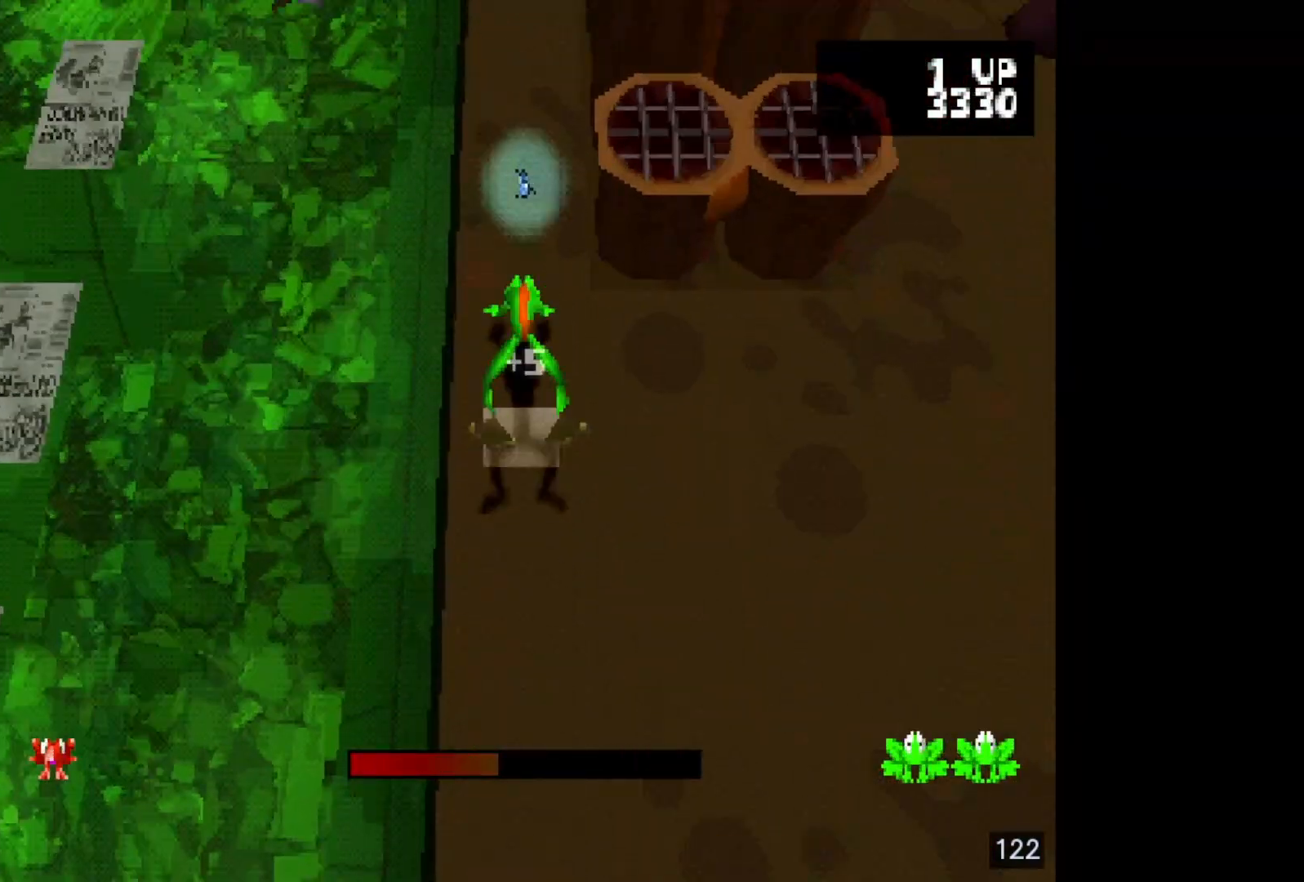
{"dt_ms": 500, "buttons": ["DPAD_UP"], "events": [[117, "SQUARE", "down"], [183, "DPAD_RIGHT", "down"], [267, "SQUARE", "up"], [283, "DPAD_RIGHT", "up"], [400, "DPAD_UP", "down"]]}
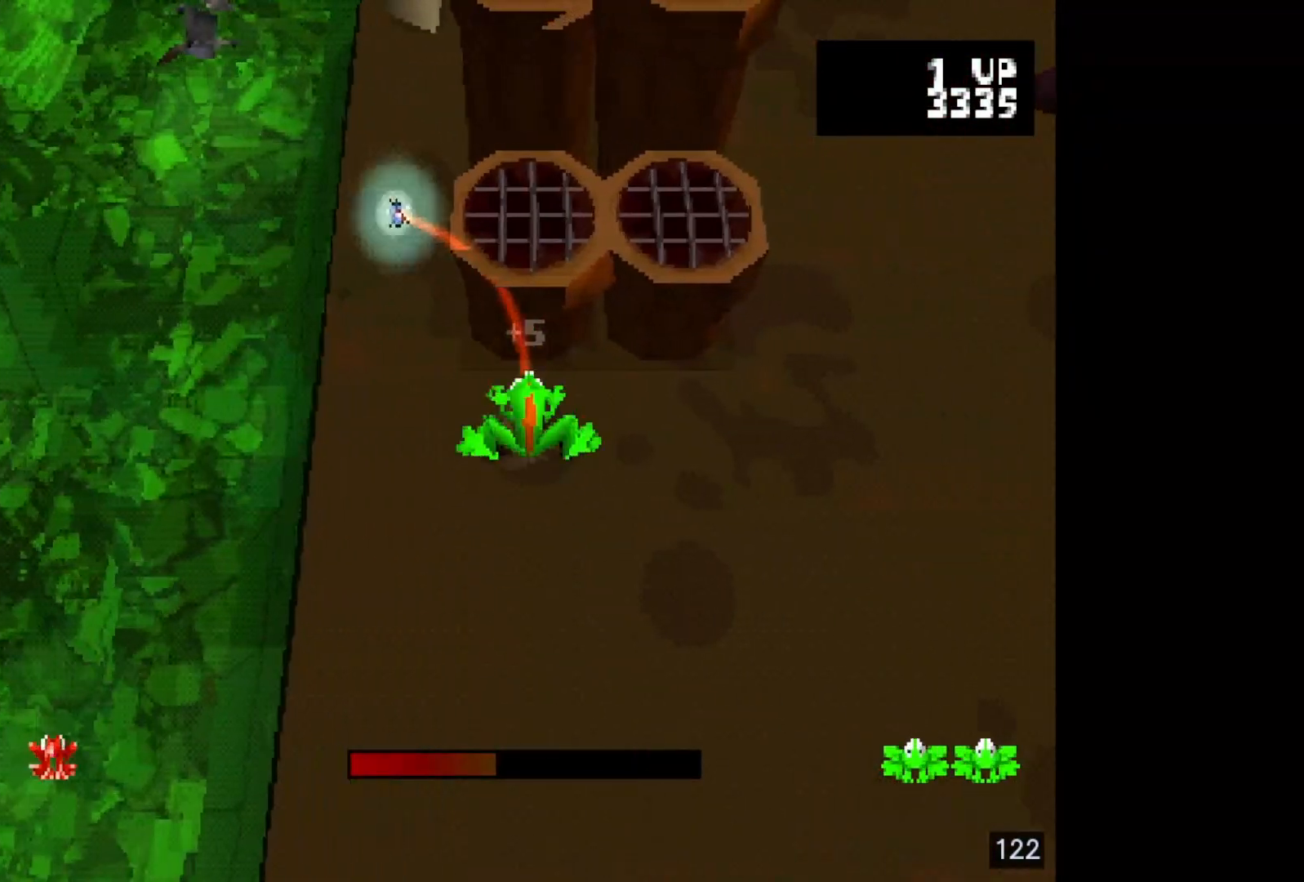
{"dt_ms": 500, "buttons": [], "events": [[33, "DPAD_UP", "up"], [83, "CROSS", "down"], [217, "CROSS", "up"]]}
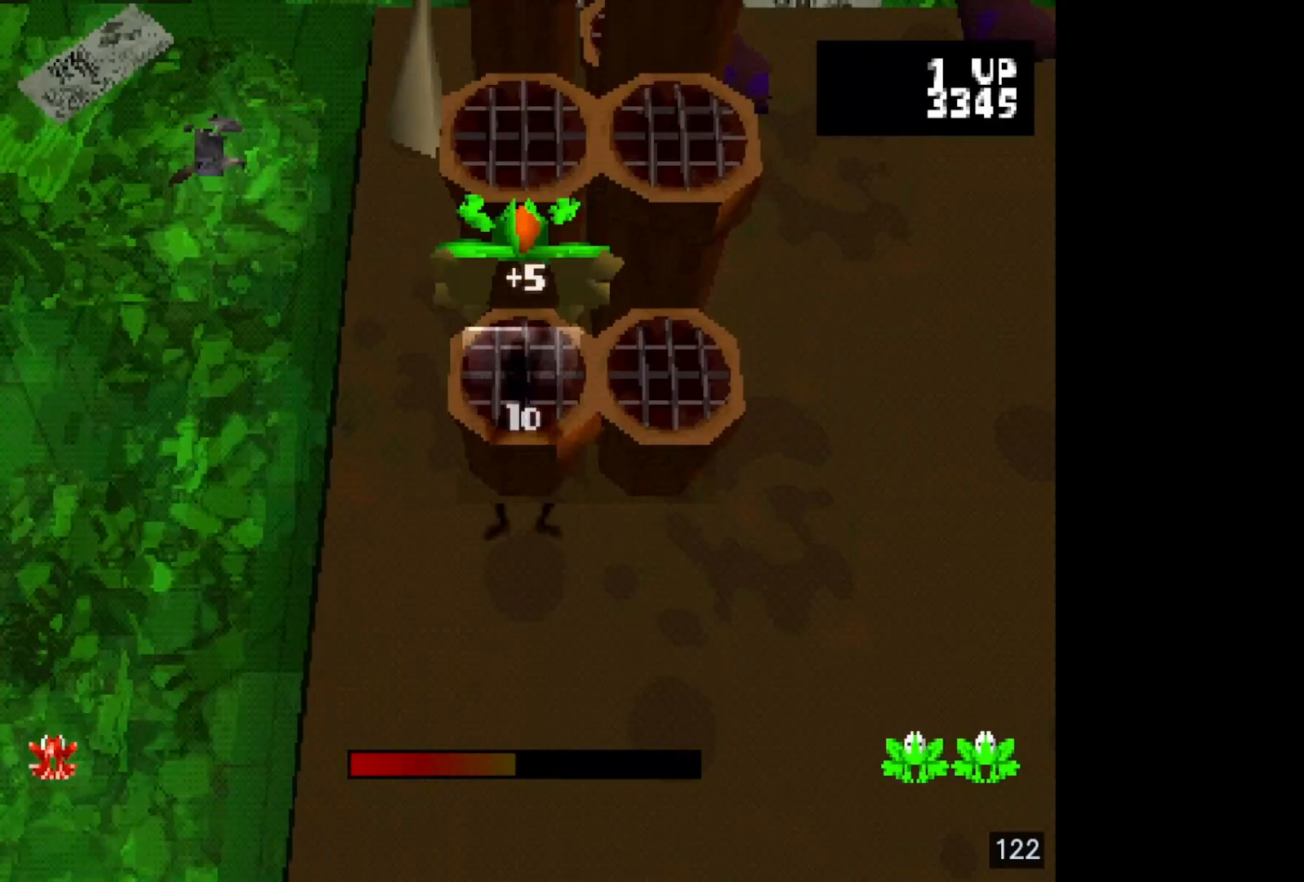
{"dt_ms": 500, "buttons": [], "events": [[67, "CROSS", "down"], [167, "CROSS", "up"]]}
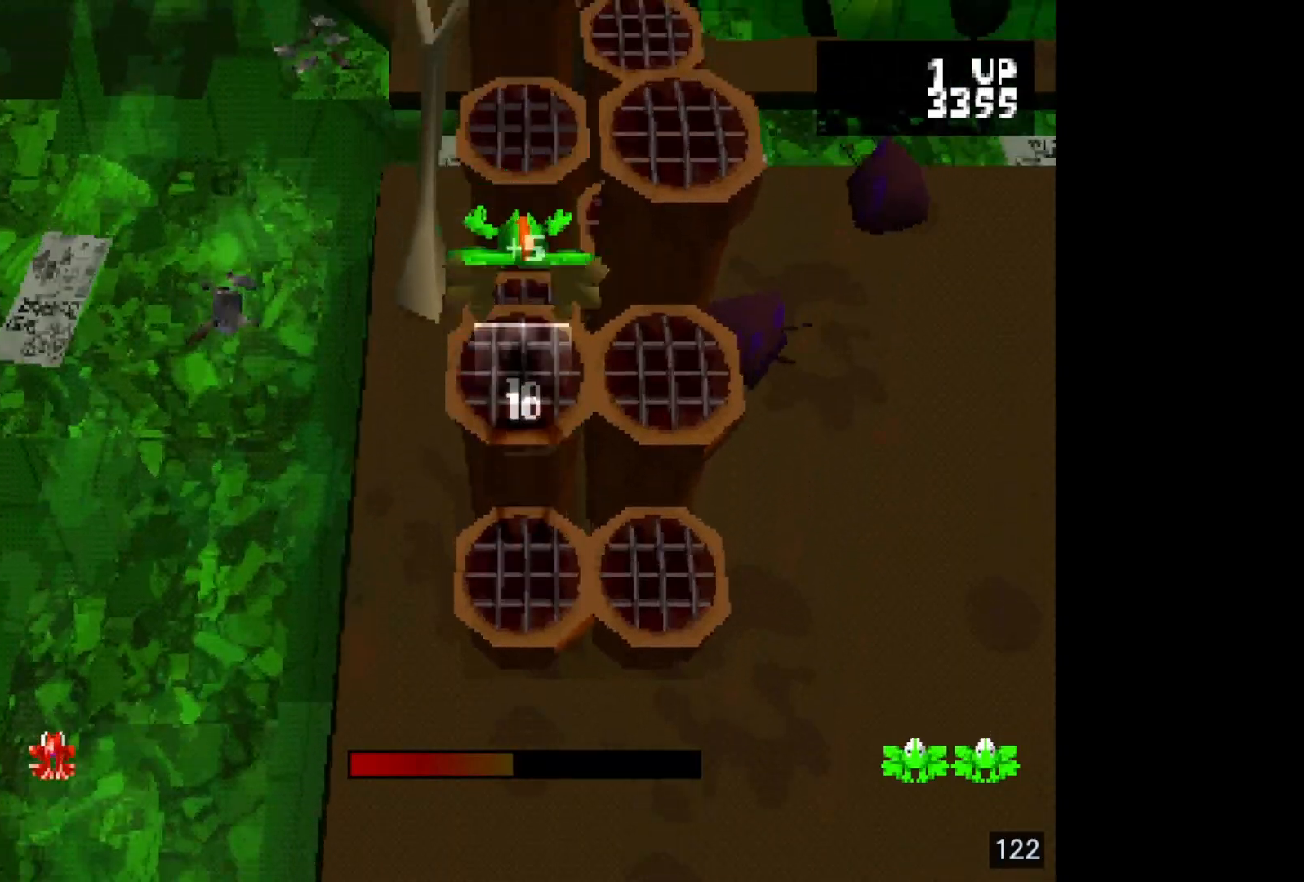
{"dt_ms": 500, "buttons": [], "events": [[50, "CROSS", "down"], [150, "CROSS", "up"]]}
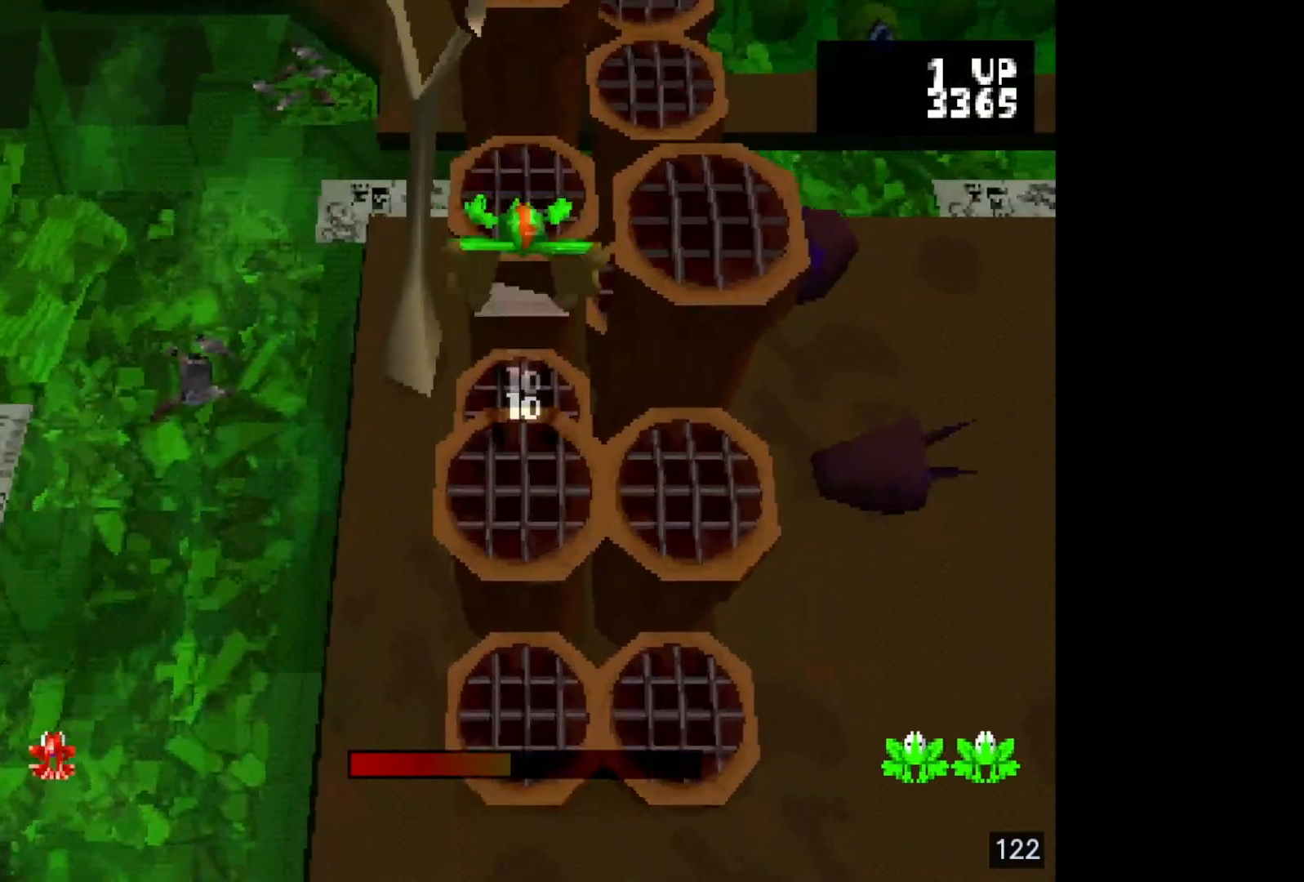
{"dt_ms": 500, "buttons": [], "events": [[117, "CROSS", "down"], [233, "CROSS", "up"]]}
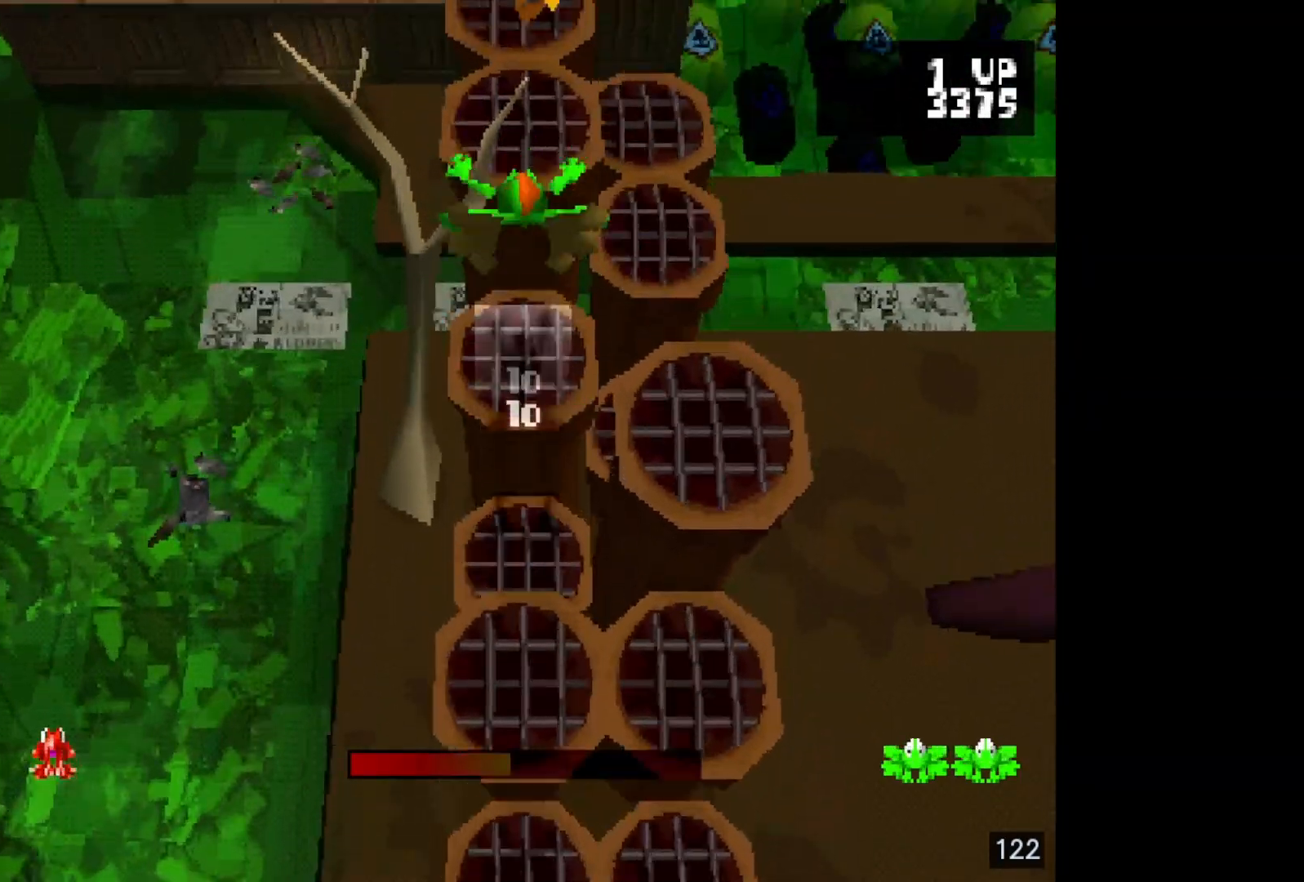
{"dt_ms": 500, "buttons": [], "events": [[83, "CROSS", "down"], [183, "CROSS", "up"]]}
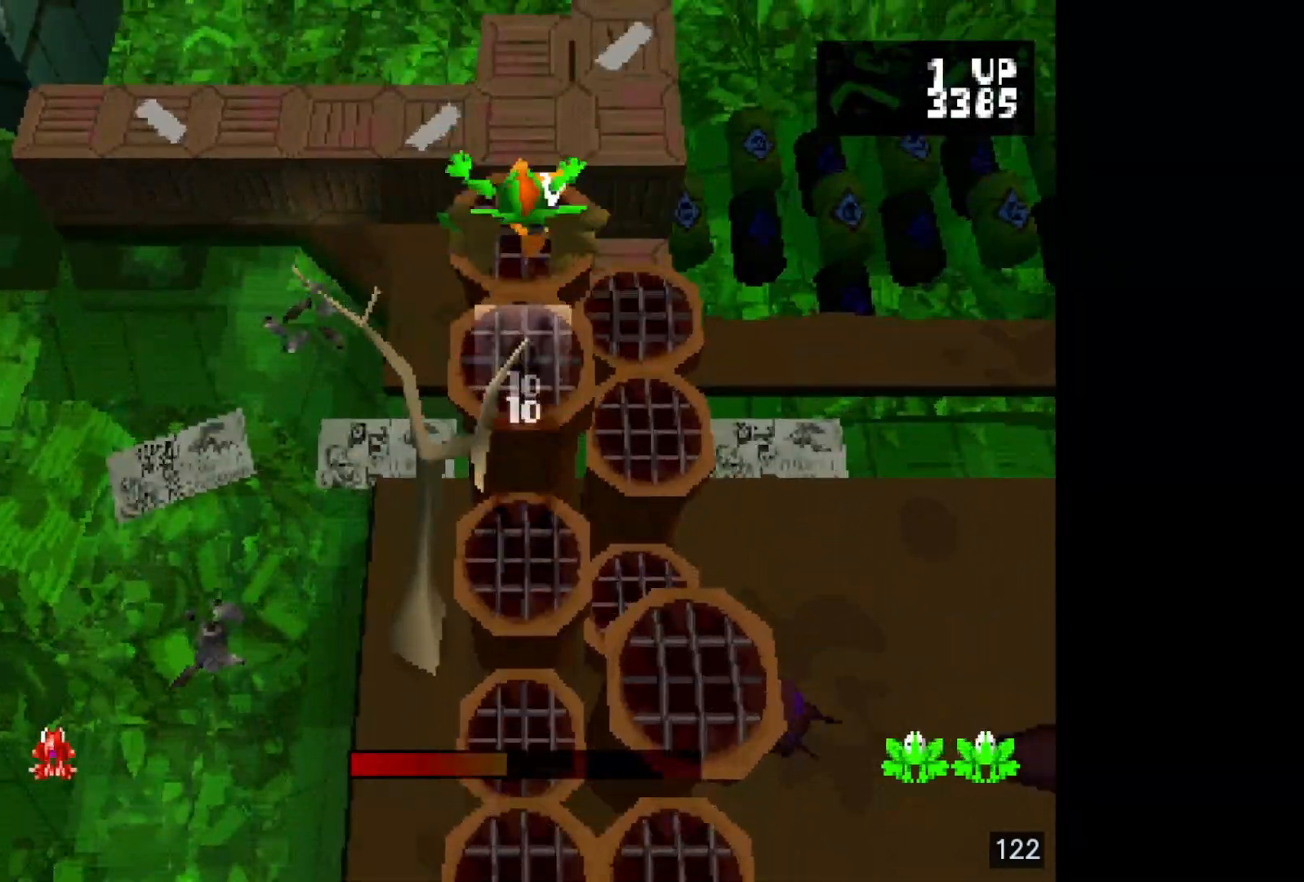
{"dt_ms": 500, "buttons": ["DPAD_UP"], "events": [[133, "DPAD_RIGHT", "down"], [267, "DPAD_RIGHT", "up"], [383, "DPAD_UP", "down"]]}
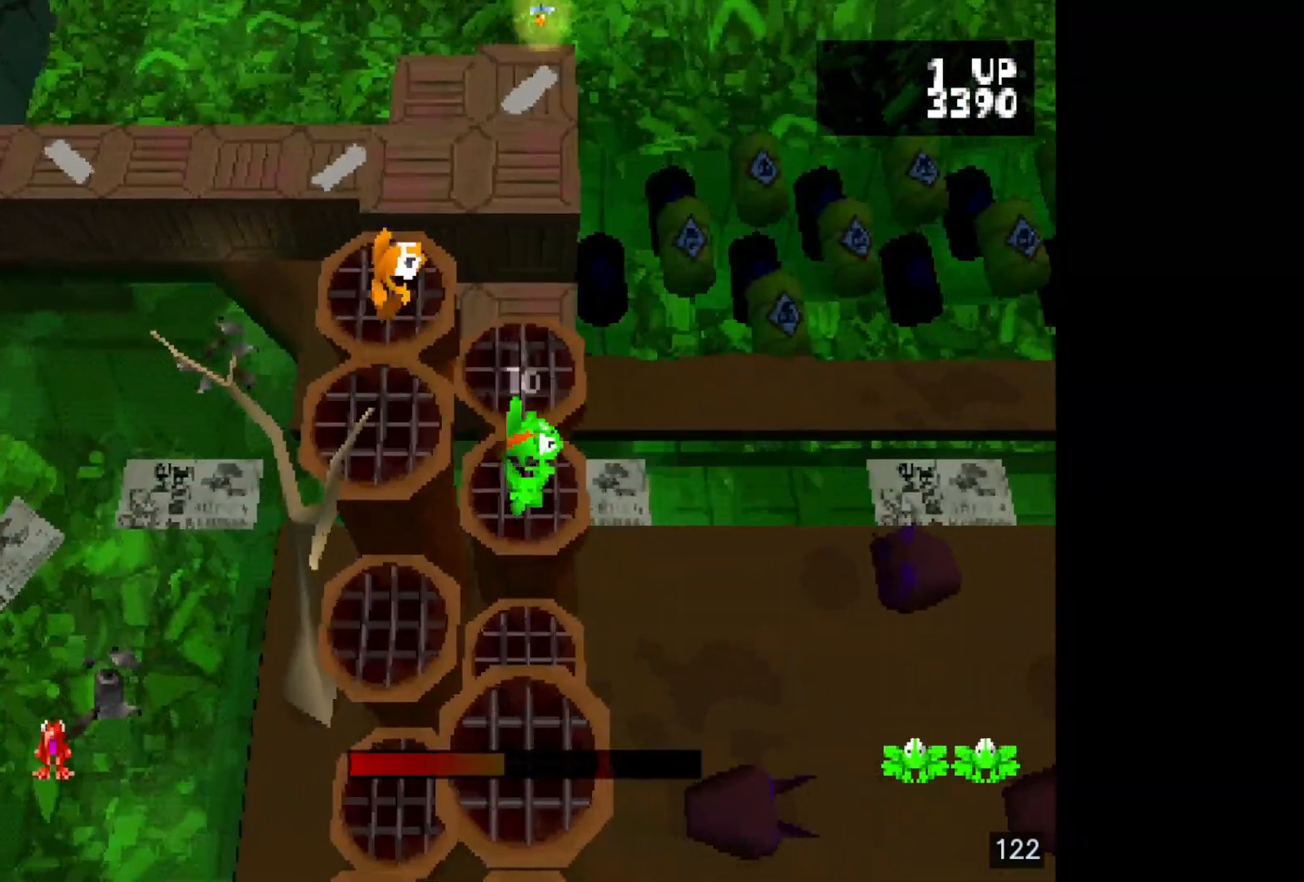
{"dt_ms": 500, "buttons": ["DPAD_UP"], "events": [[17, "DPAD_UP", "up"], [133, "DPAD_UP", "down"], [300, "DPAD_UP", "up"], [383, "DPAD_UP", "down"]]}
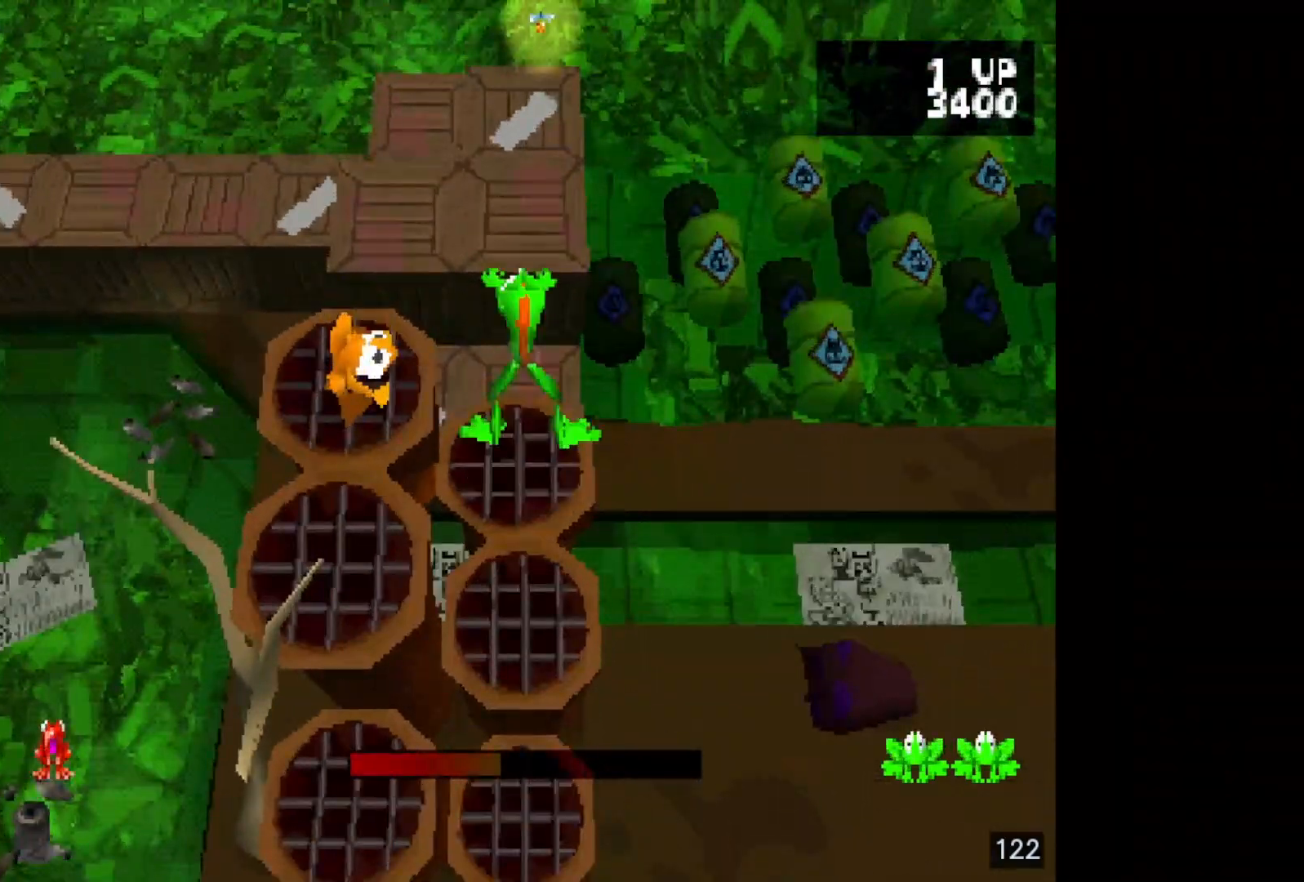
{"dt_ms": 500, "buttons": ["CROSS"], "events": [[17, "DPAD_UP", "up"], [267, "DPAD_UP", "down"], [350, "DPAD_UP", "up"], [400, "CROSS", "down"]]}
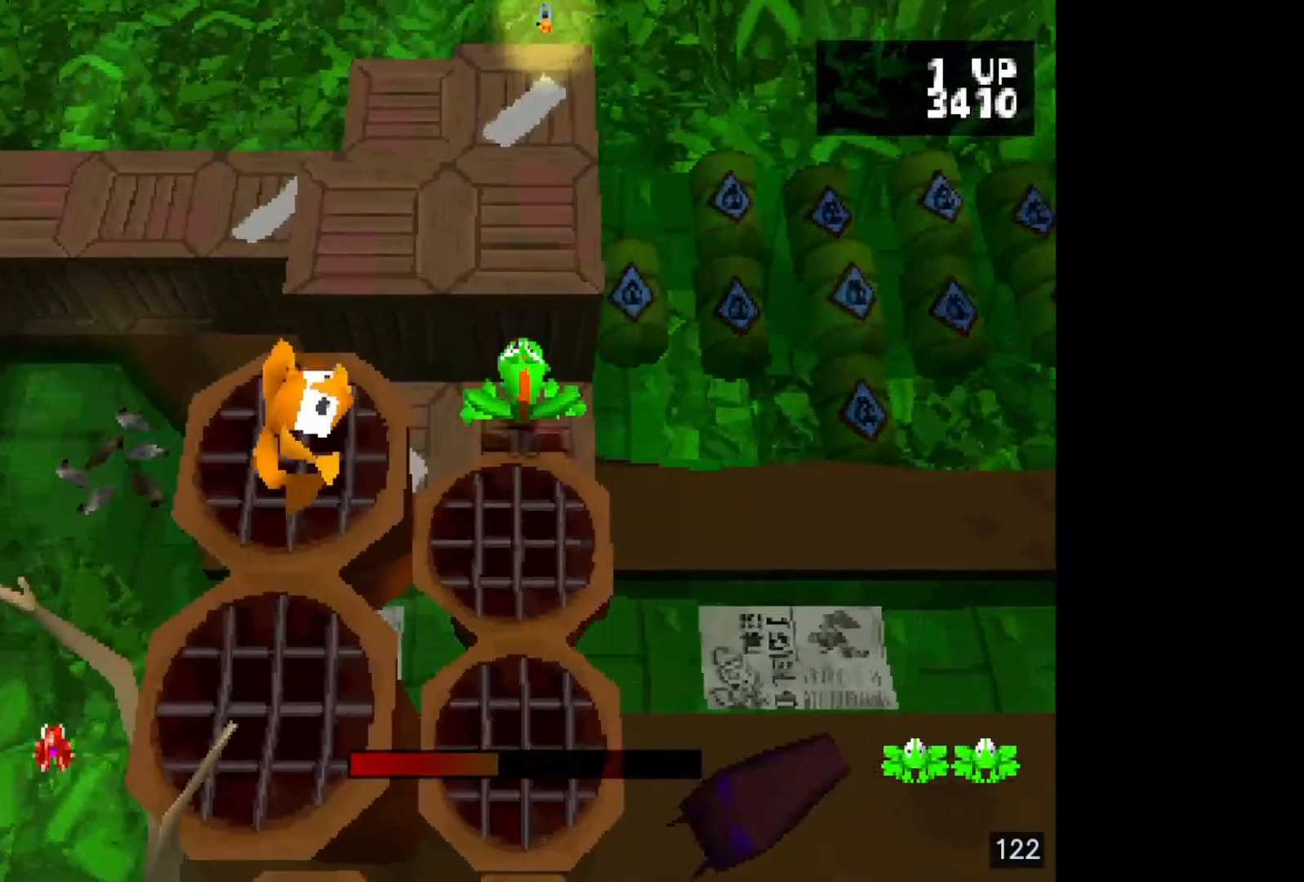
{"dt_ms": 500, "buttons": ["SQUARE"], "events": [[50, "CROSS", "up"], [400, "SQUARE", "down"]]}
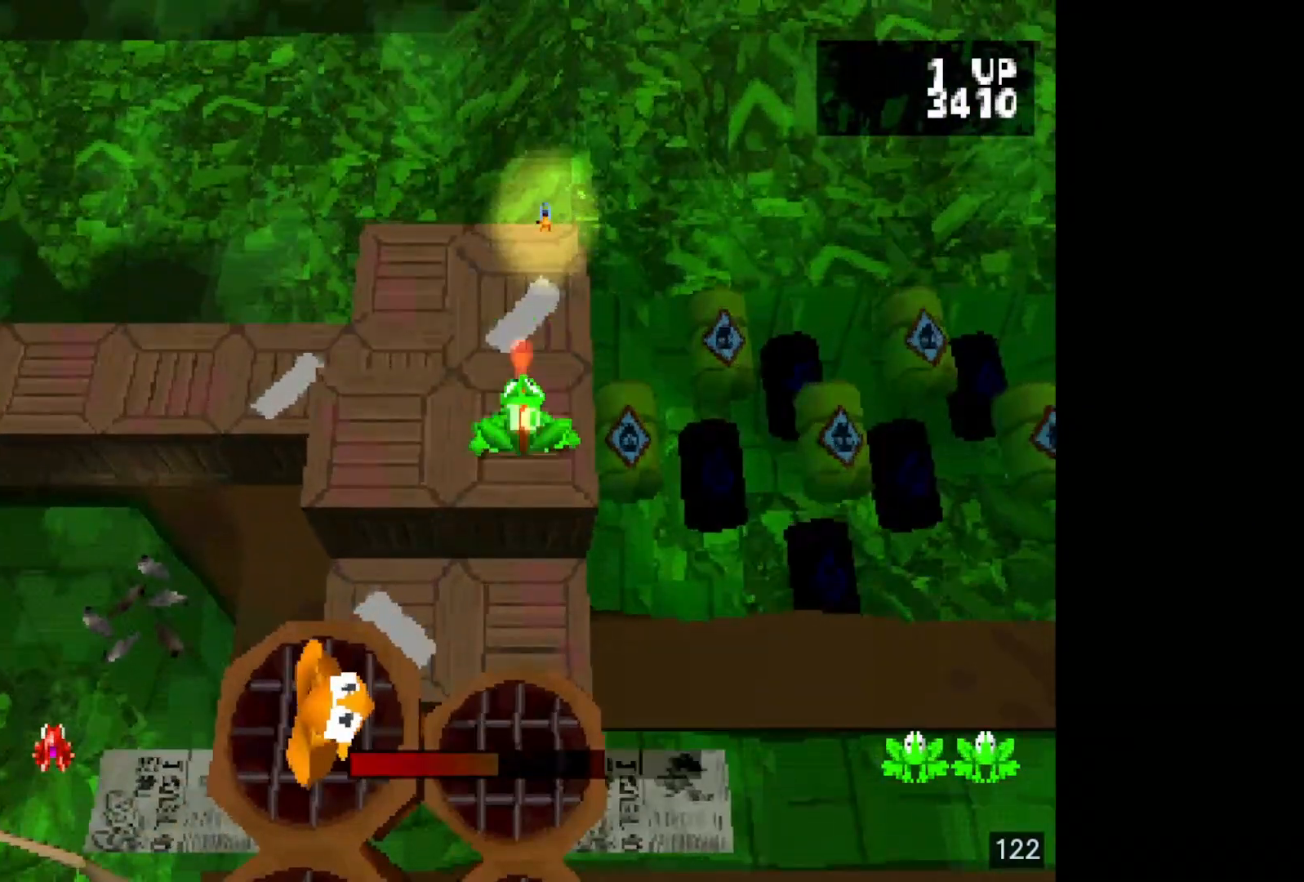
{"dt_ms": 500, "buttons": [], "events": [[50, "SQUARE", "up"], [100, "DPAD_UP", "down"], [233, "DPAD_UP", "up"]]}
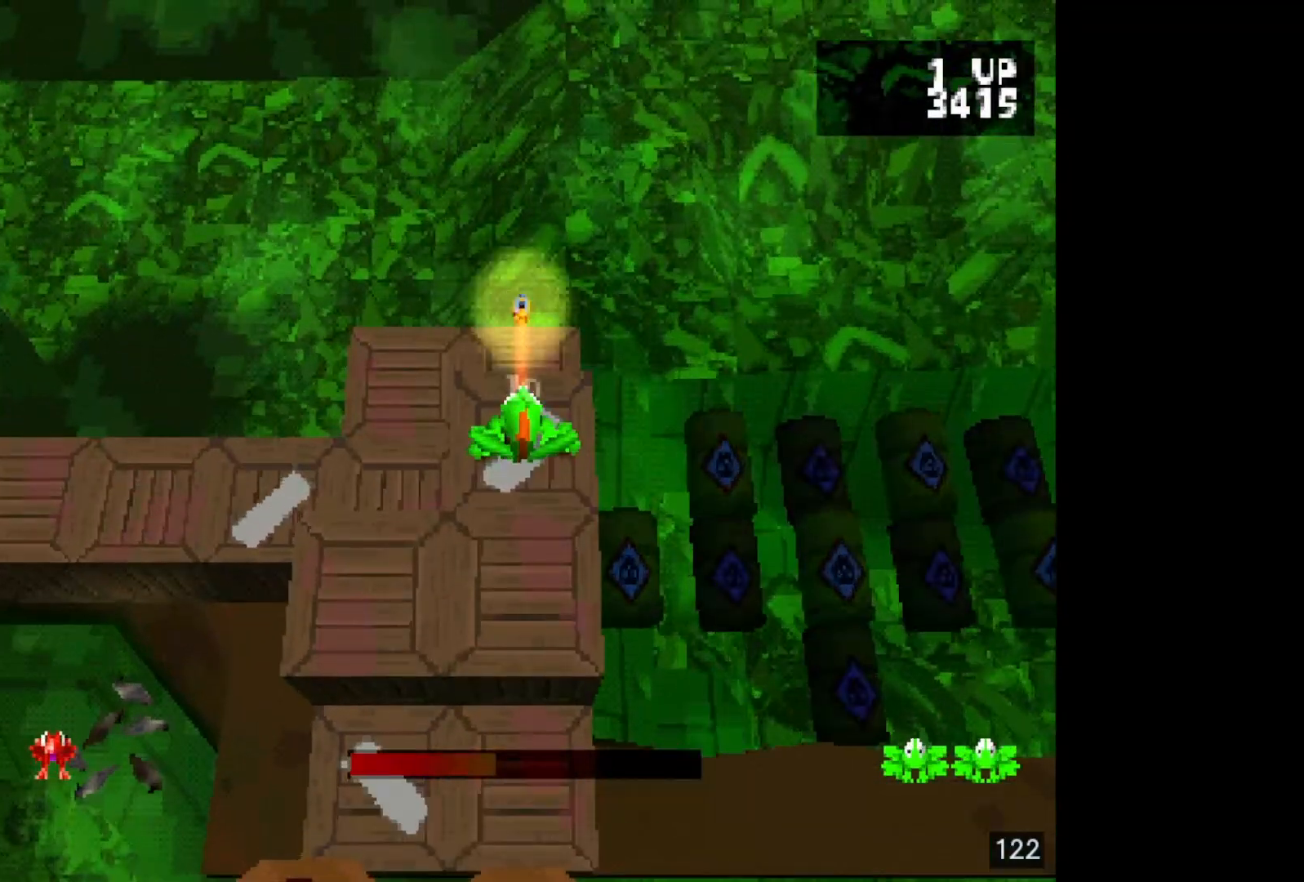
{"dt_ms": 500, "buttons": [], "events": []}
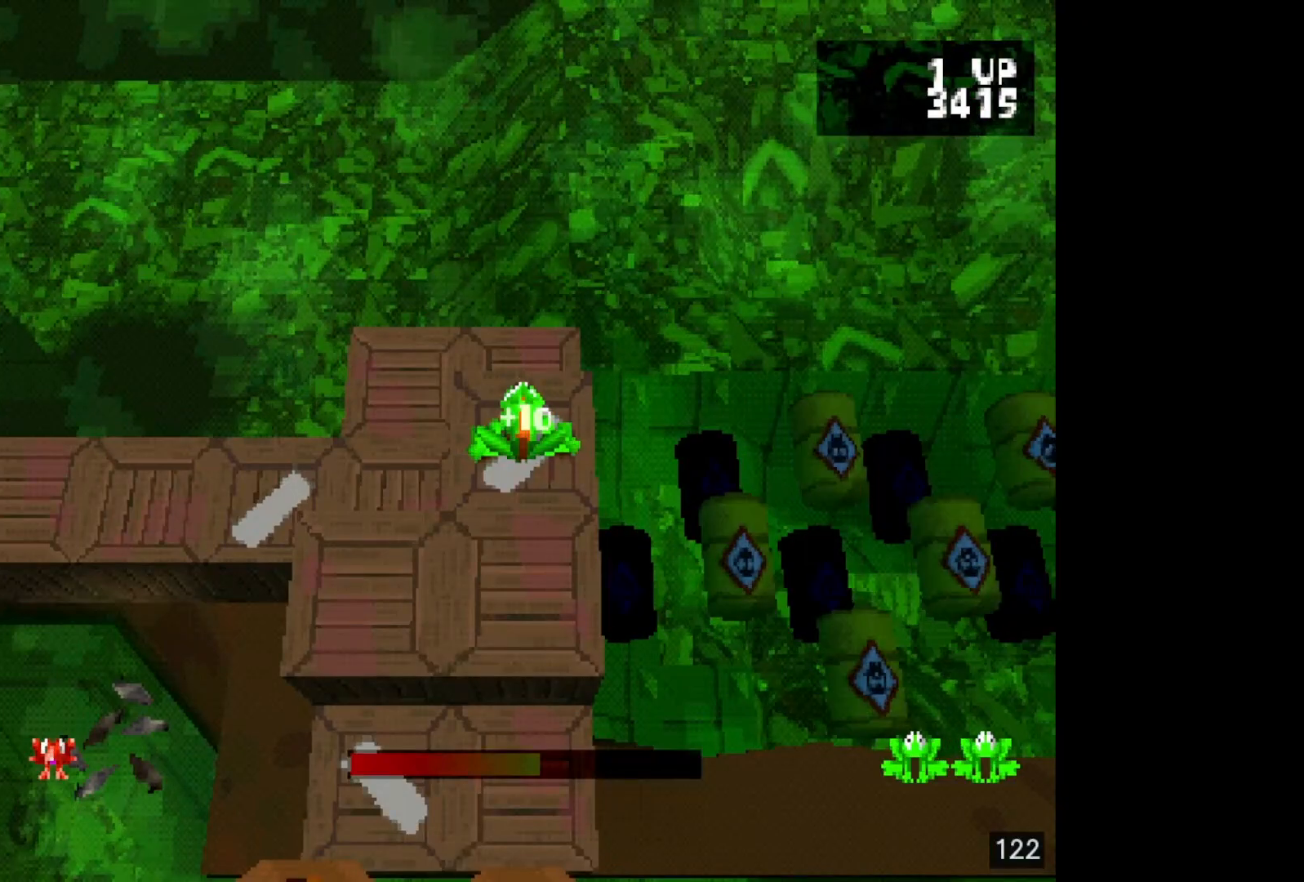
{"dt_ms": 500, "buttons": [], "events": []}
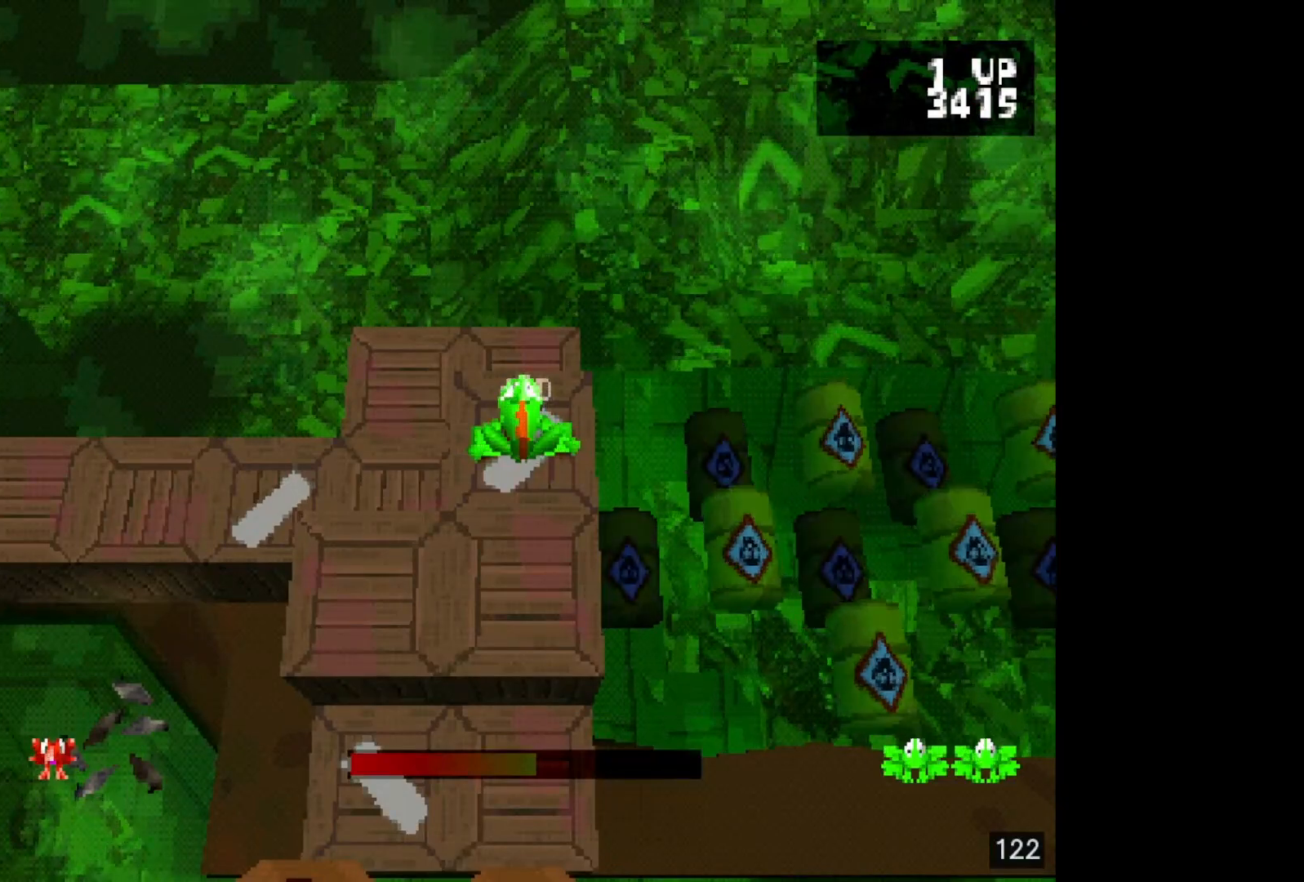
{"dt_ms": 500, "buttons": [], "events": [[283, "DPAD_RIGHT", "down"], [400, "DPAD_RIGHT", "up"]]}
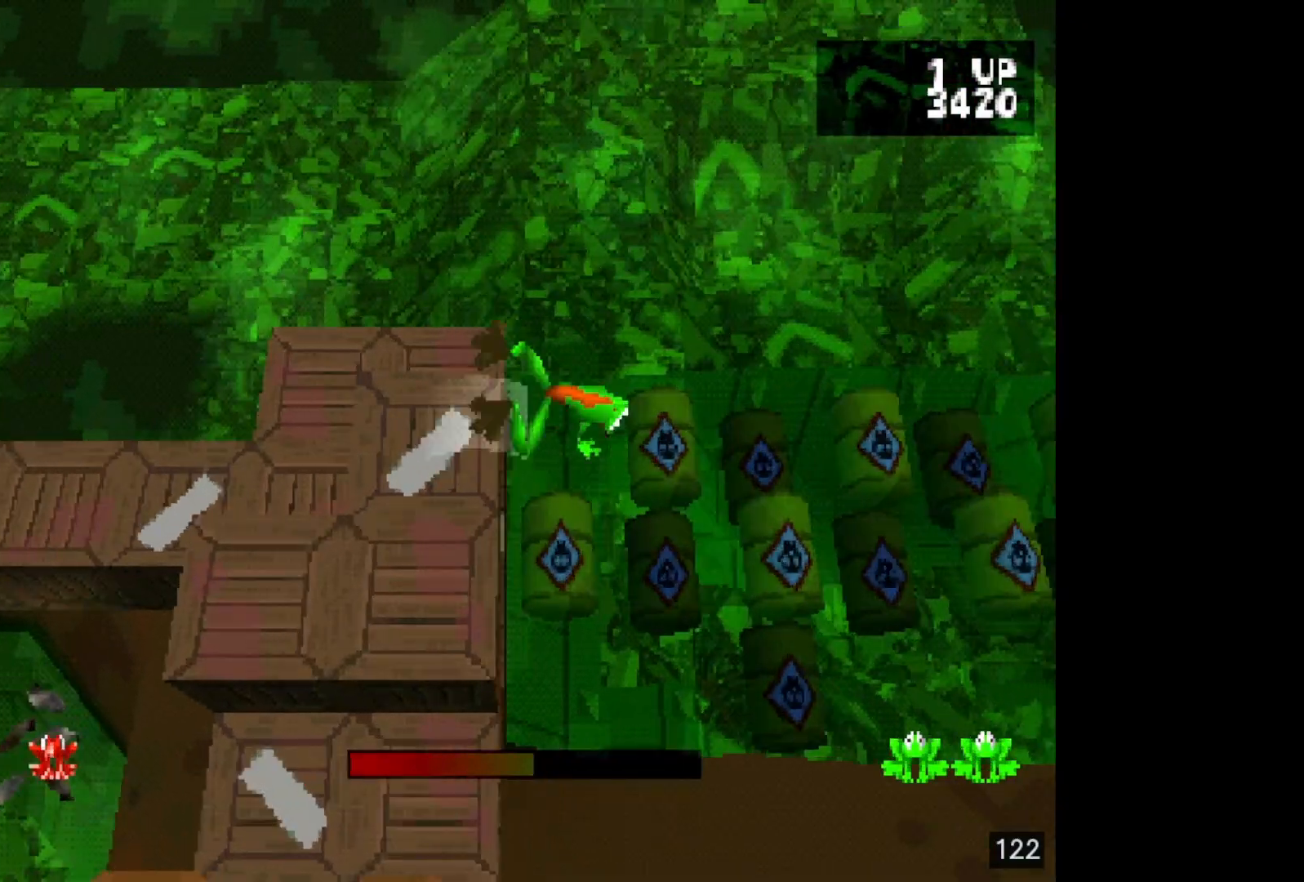
{"dt_ms": 500, "buttons": [], "events": []}
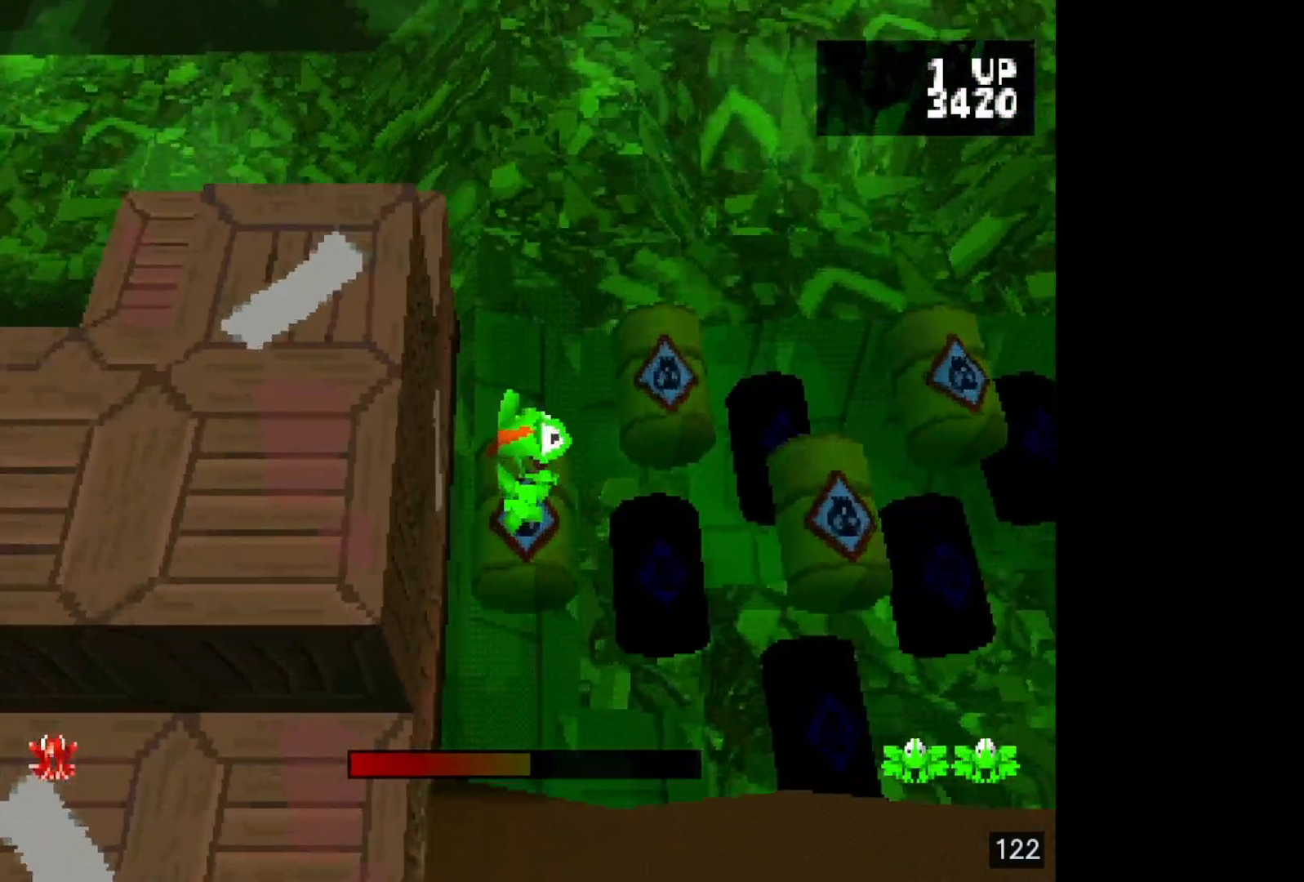
{"dt_ms": 500, "buttons": ["DPAD_RIGHT"], "events": [[450, "DPAD_RIGHT", "down"]]}